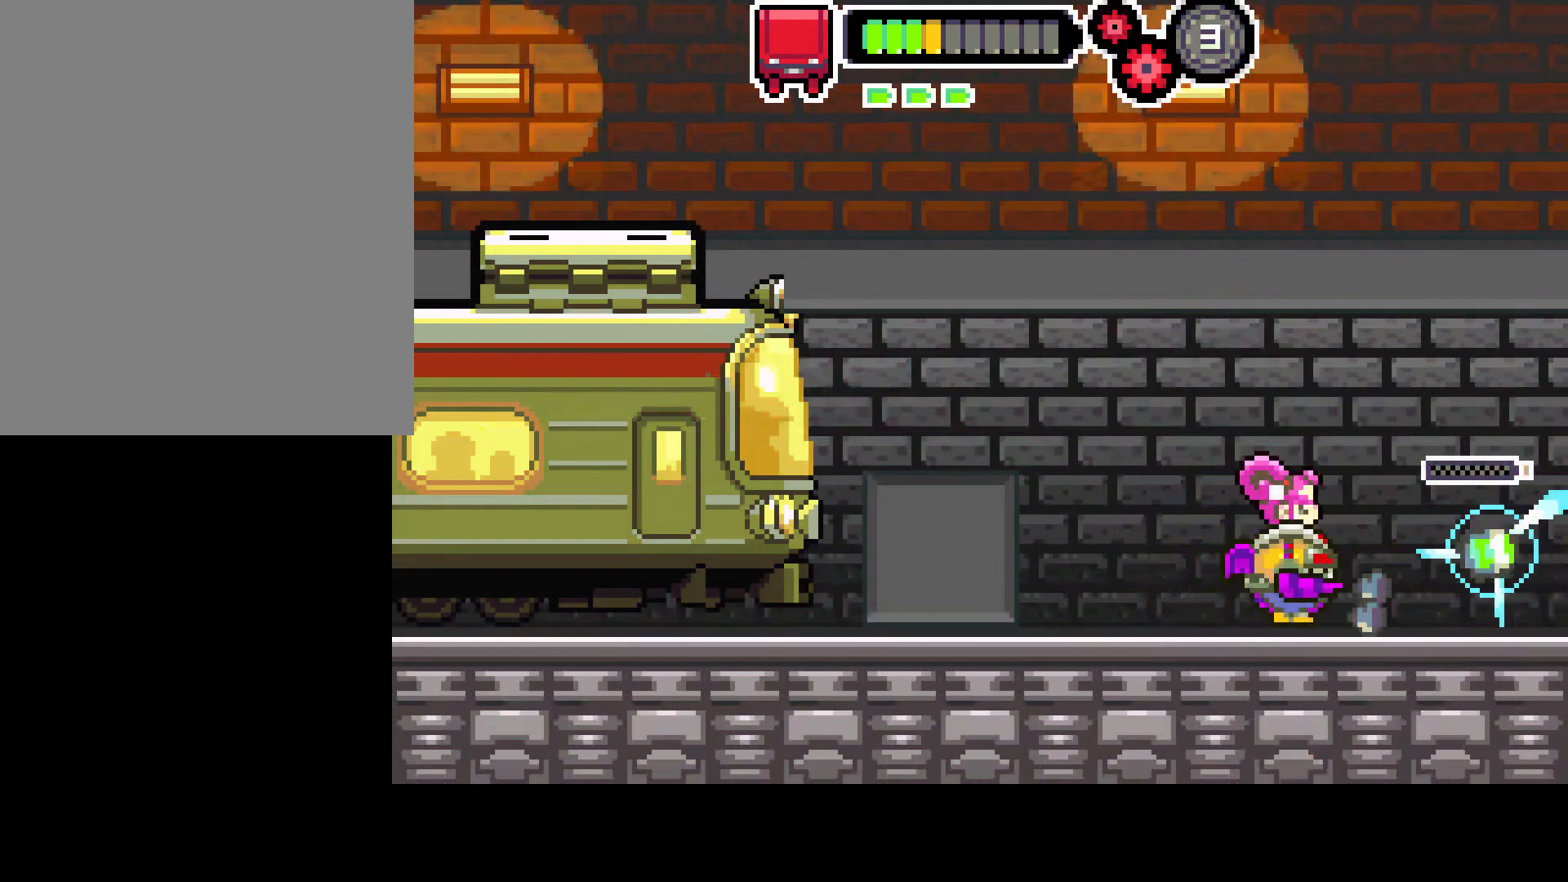
Gameplay with a controller (PlayStation layout); each line is a JSON object with the inputs held at the frame after it. "events" lists button and stick changes between this image and that frame as [ms after this image, input, new state], when the widget could be followed in between. Not read: L3 R3.
{"buttons": [], "left_stick": "center", "right_stick": "center", "events": []}
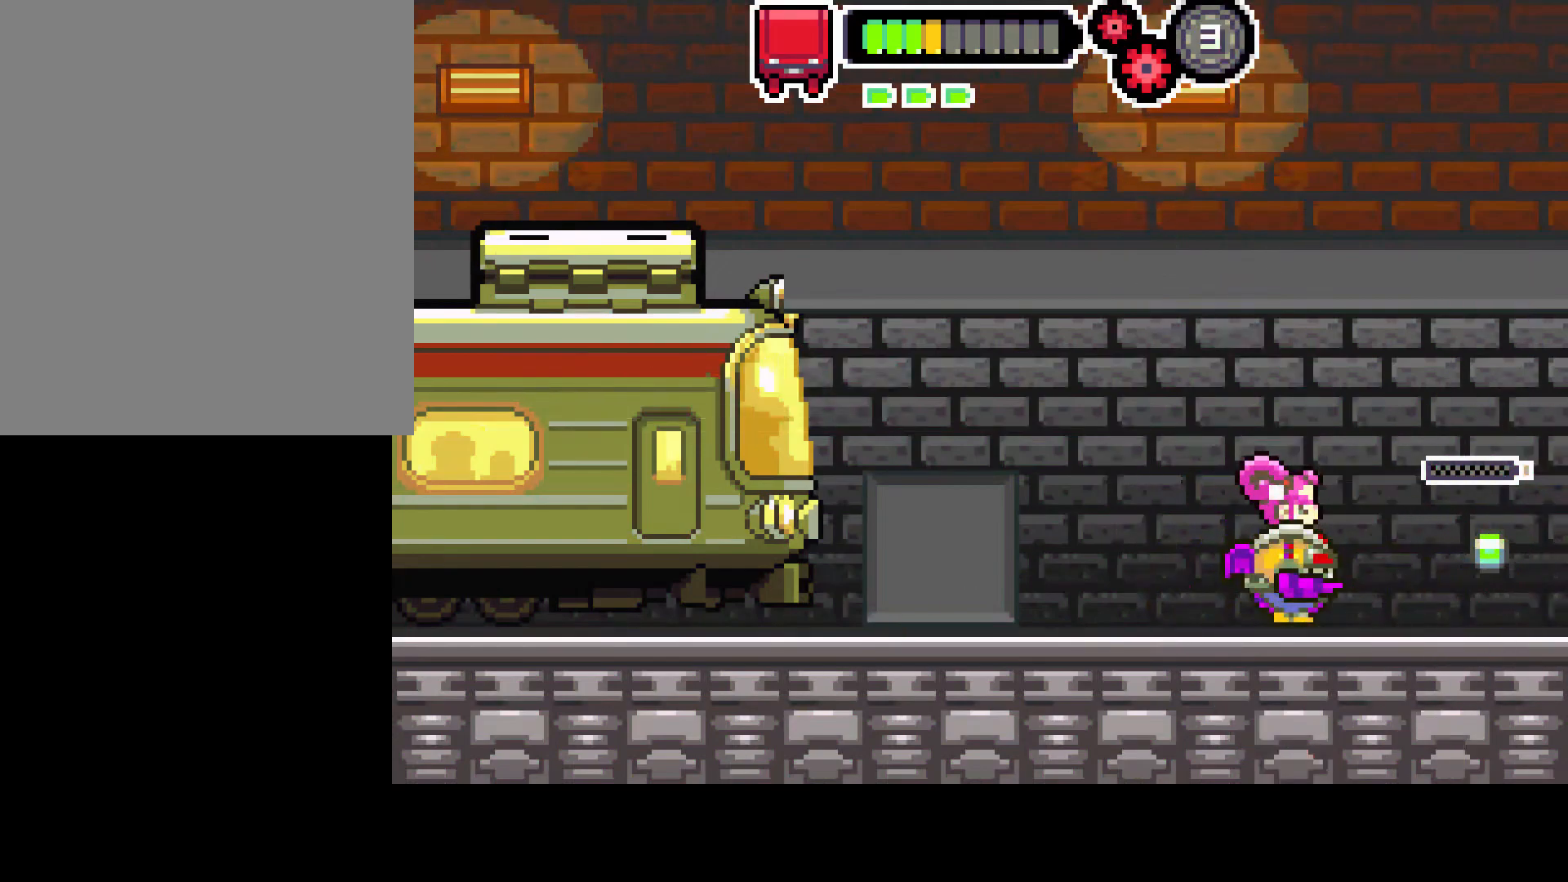
{"buttons": ["DPAD_RIGHT"], "left_stick": "center", "right_stick": "center", "events": [[300, "DPAD_RIGHT", "down"]]}
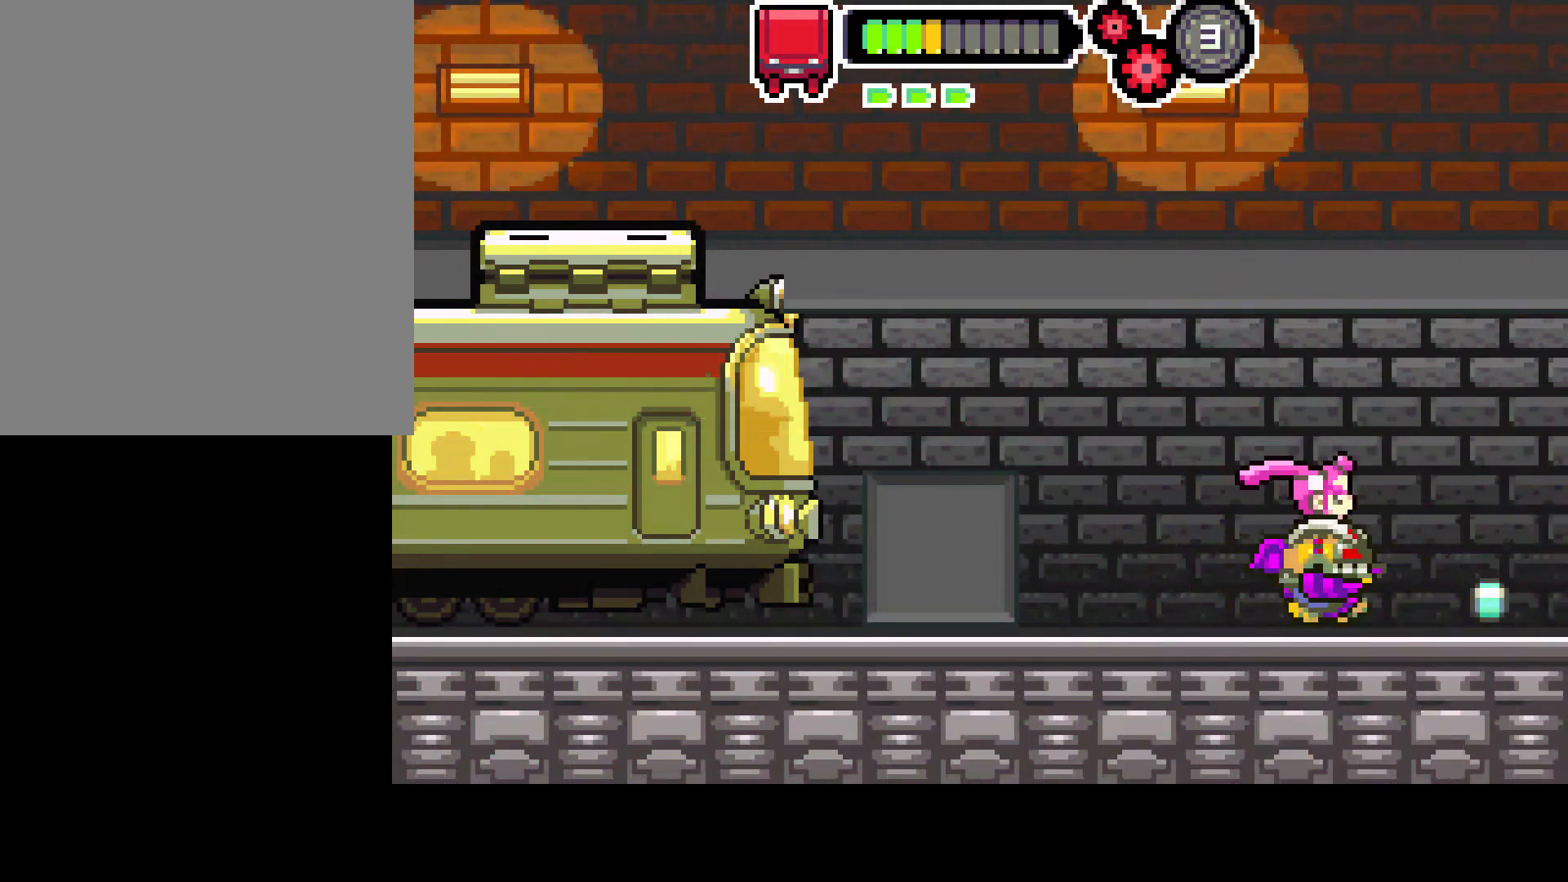
{"buttons": ["DPAD_LEFT"], "left_stick": "center", "right_stick": "center", "events": [[283, "DPAD_RIGHT", "up"], [450, "DPAD_LEFT", "down"]]}
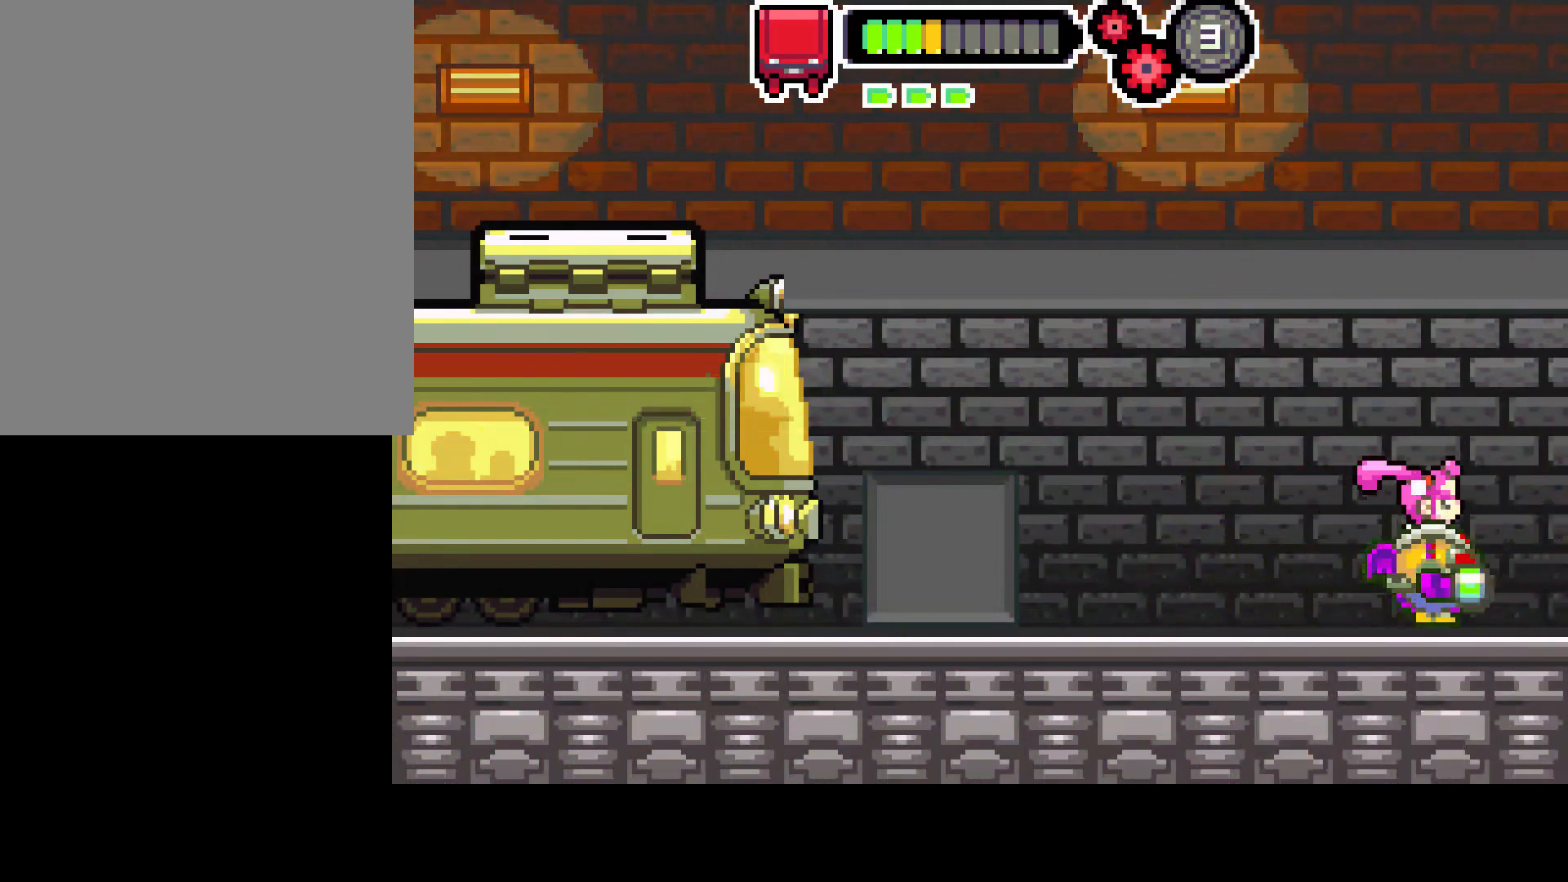
{"buttons": ["DPAD_LEFT"], "left_stick": "center", "right_stick": "center", "events": []}
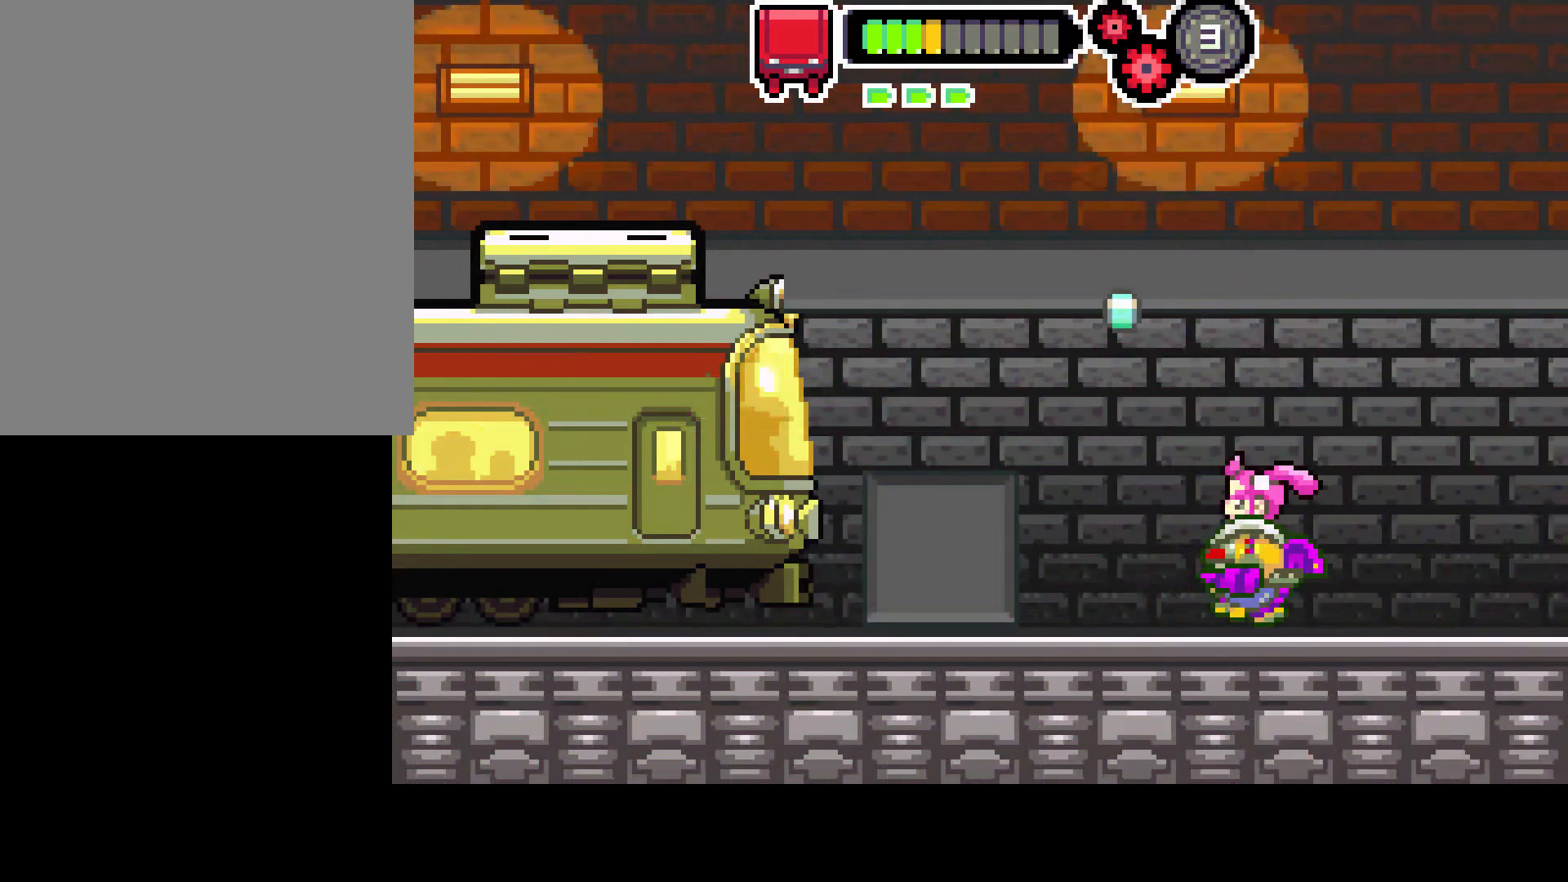
{"buttons": ["CIRCLE", "DPAD_LEFT"], "left_stick": "center", "right_stick": "center", "events": [[450, "CIRCLE", "down"]]}
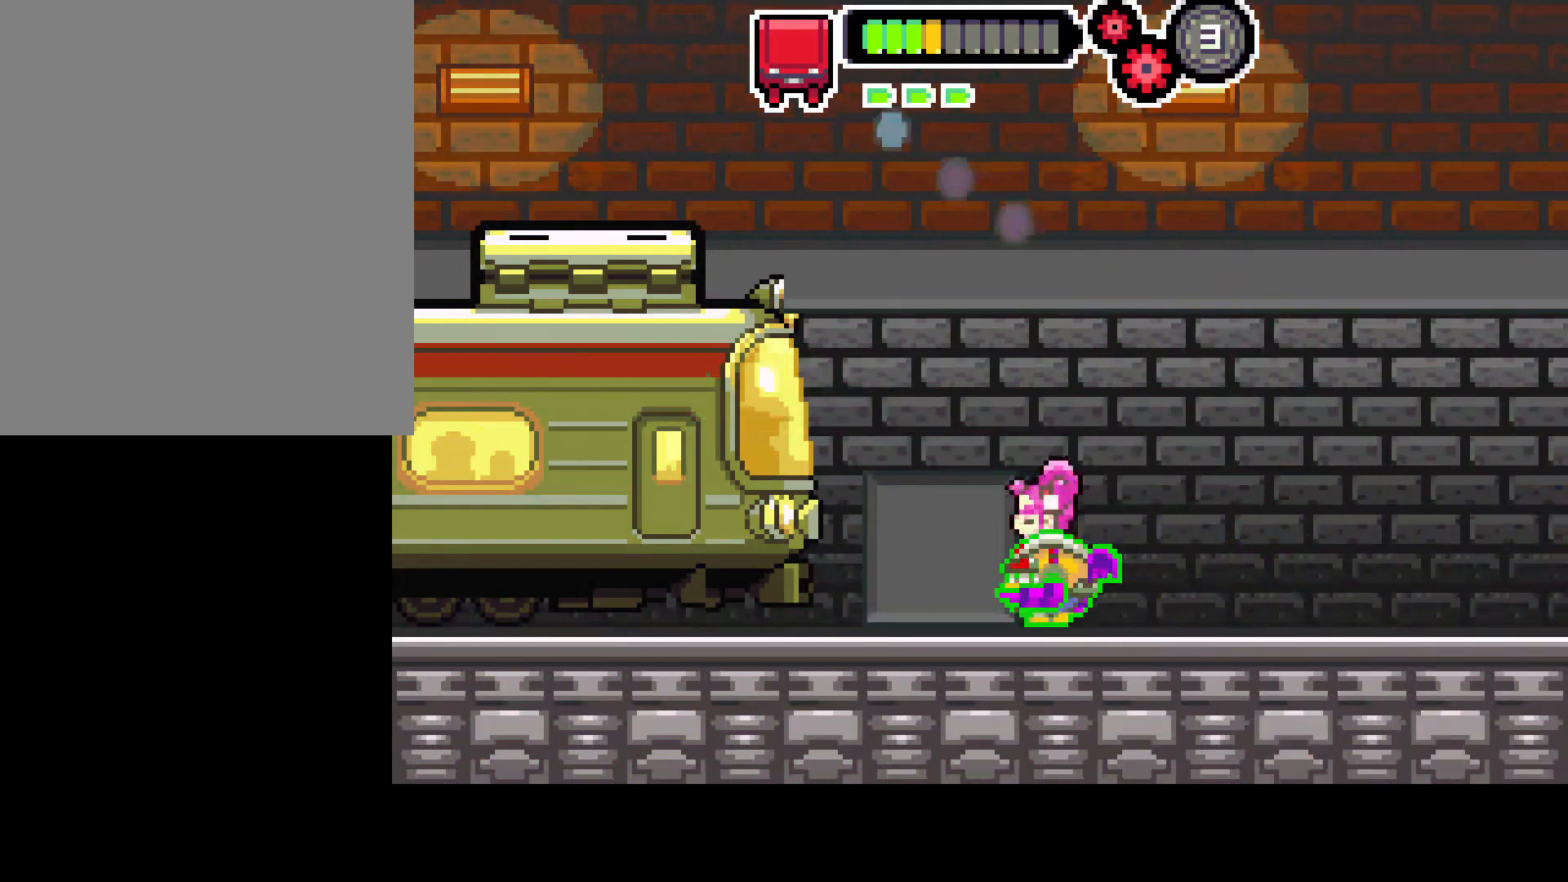
{"buttons": ["CIRCLE", "DPAD_LEFT"], "left_stick": "center", "right_stick": "center", "events": []}
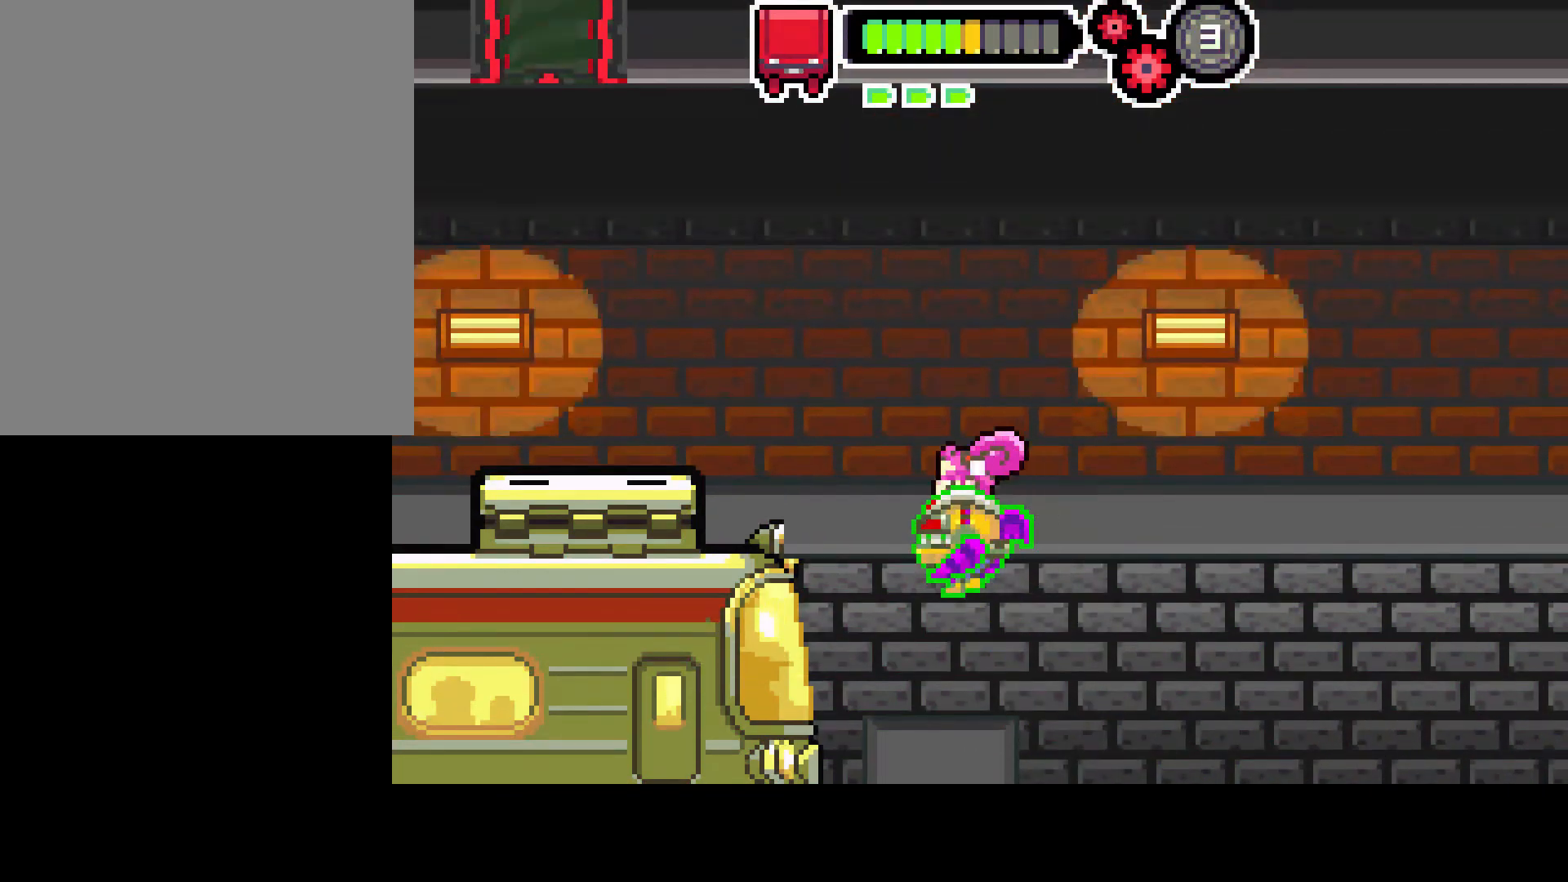
{"buttons": ["CIRCLE", "DPAD_LEFT"], "left_stick": "center", "right_stick": "center", "events": [[167, "CIRCLE", "up"], [167, "DPAD_LEFT", "up"], [317, "CIRCLE", "down"], [400, "DPAD_LEFT", "down"]]}
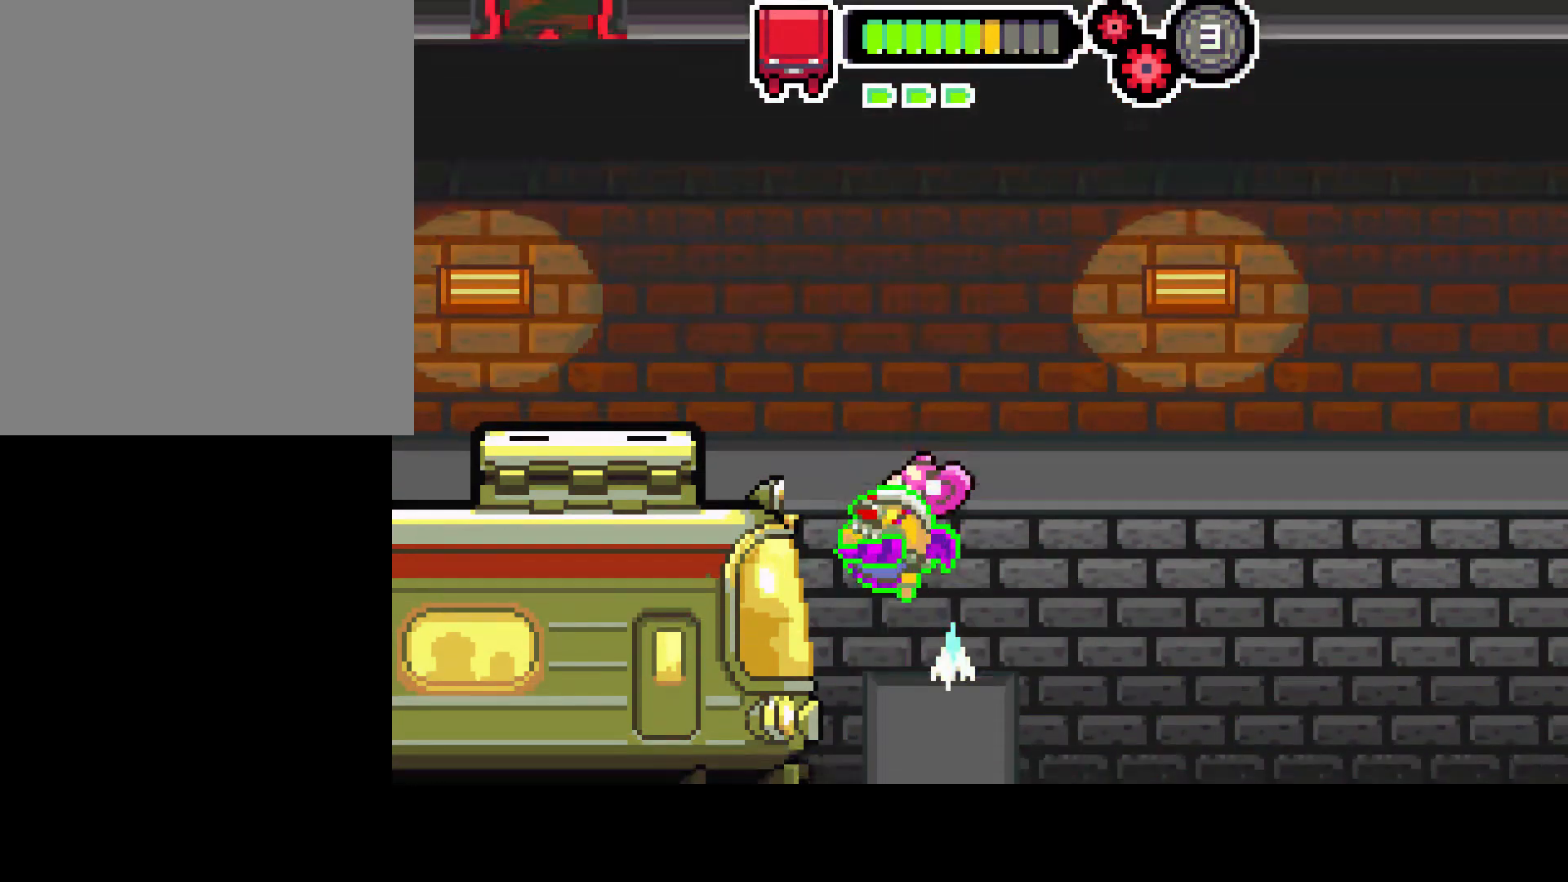
{"buttons": ["DPAD_LEFT"], "left_stick": "center", "right_stick": "center", "events": [[433, "CIRCLE", "up"]]}
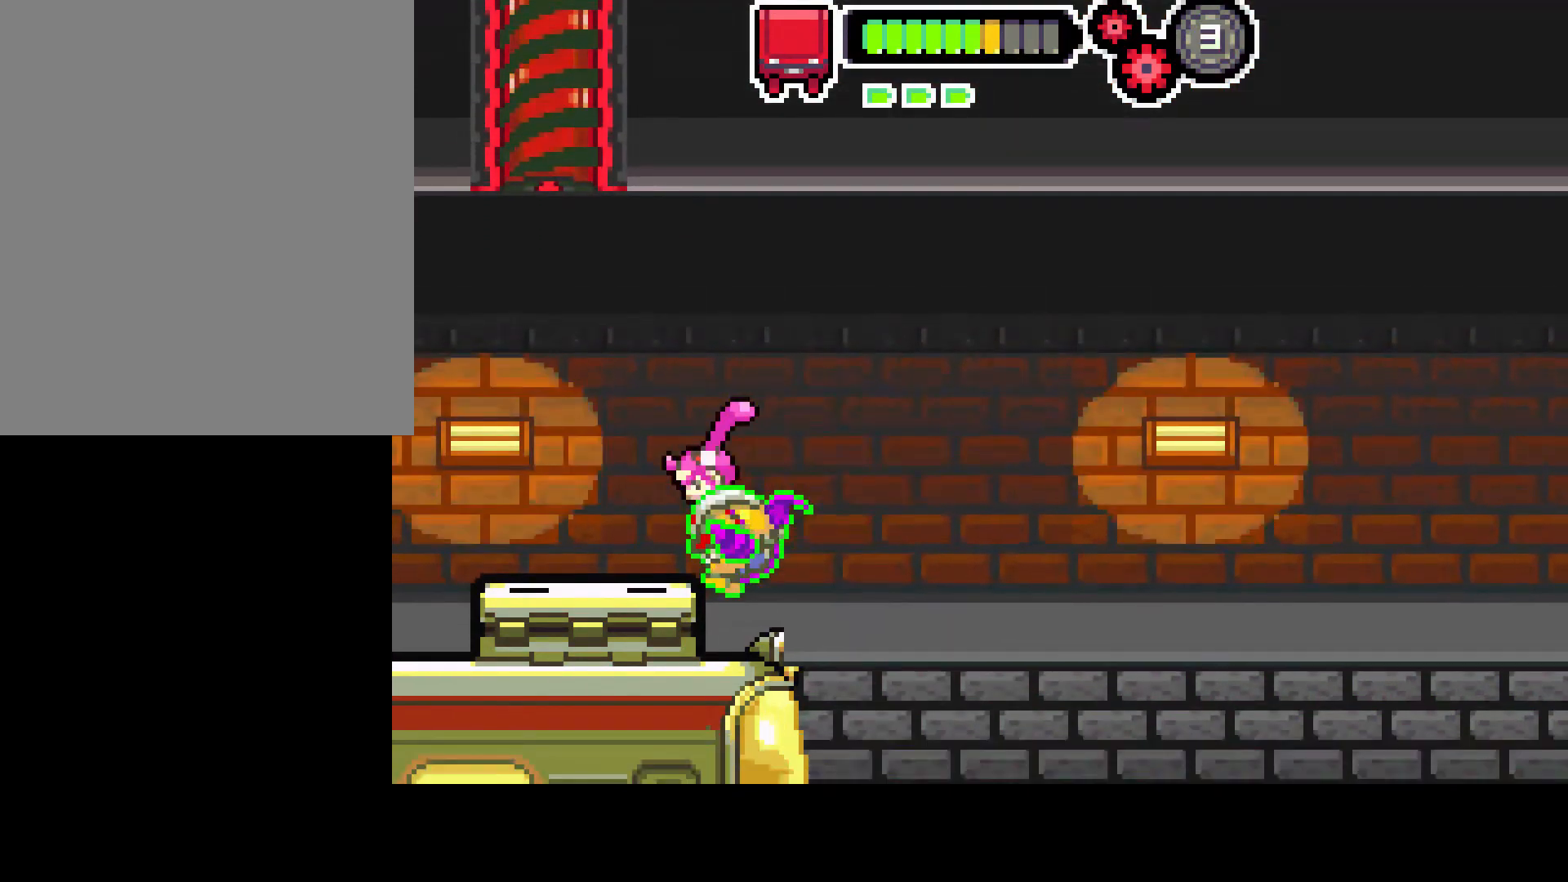
{"buttons": ["DPAD_UP"], "left_stick": "center", "right_stick": "center", "events": [[83, "CIRCLE", "down"], [367, "CIRCLE", "up"], [433, "DPAD_UP", "down"], [450, "DPAD_LEFT", "up"]]}
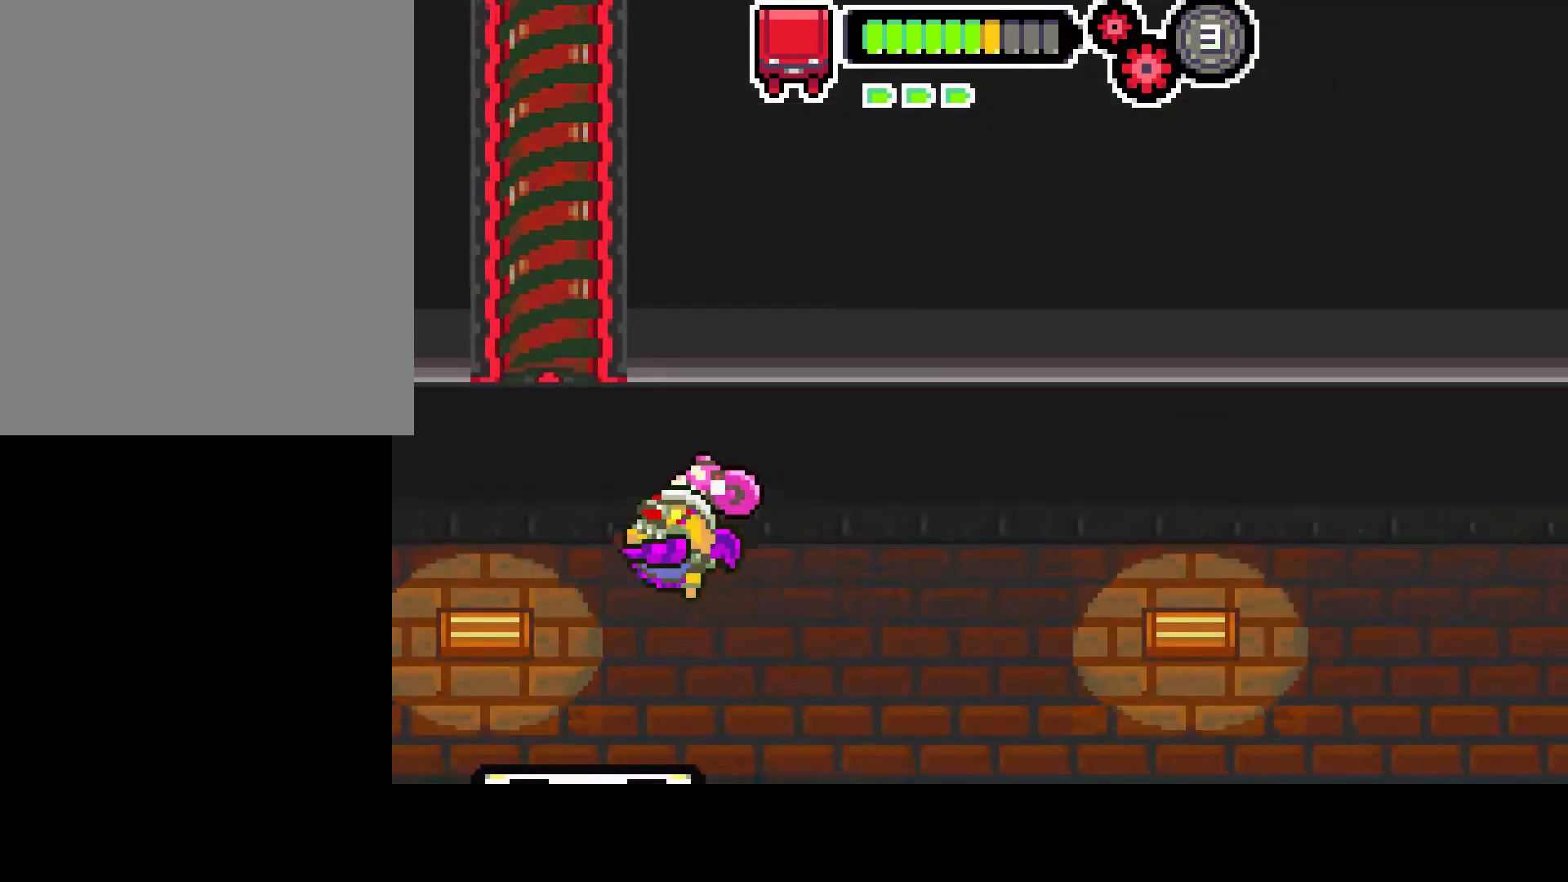
{"buttons": [], "left_stick": "center", "right_stick": "center", "events": [[50, "R1", "down"], [500, "DPAD_UP", "up"], [500, "R1", "up"]]}
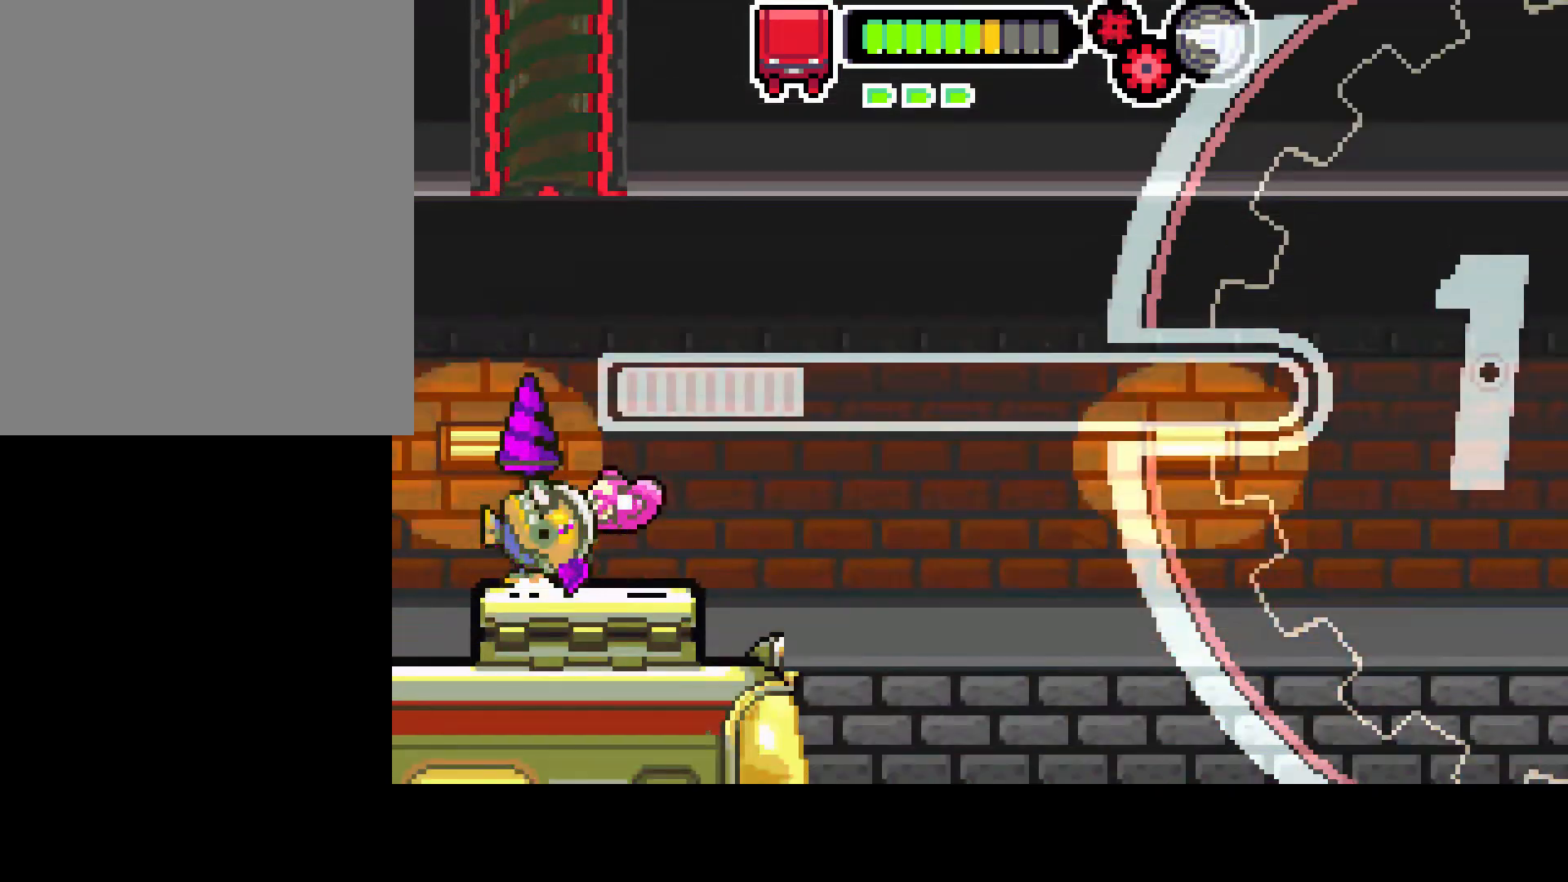
{"buttons": ["CIRCLE", "R1", "DPAD_UP"], "left_stick": "center", "right_stick": "center", "events": [[233, "DPAD_RIGHT", "down"], [250, "DPAD_RIGHT", "up"], [350, "CIRCLE", "down"], [400, "DPAD_UP", "down"], [450, "R1", "down"]]}
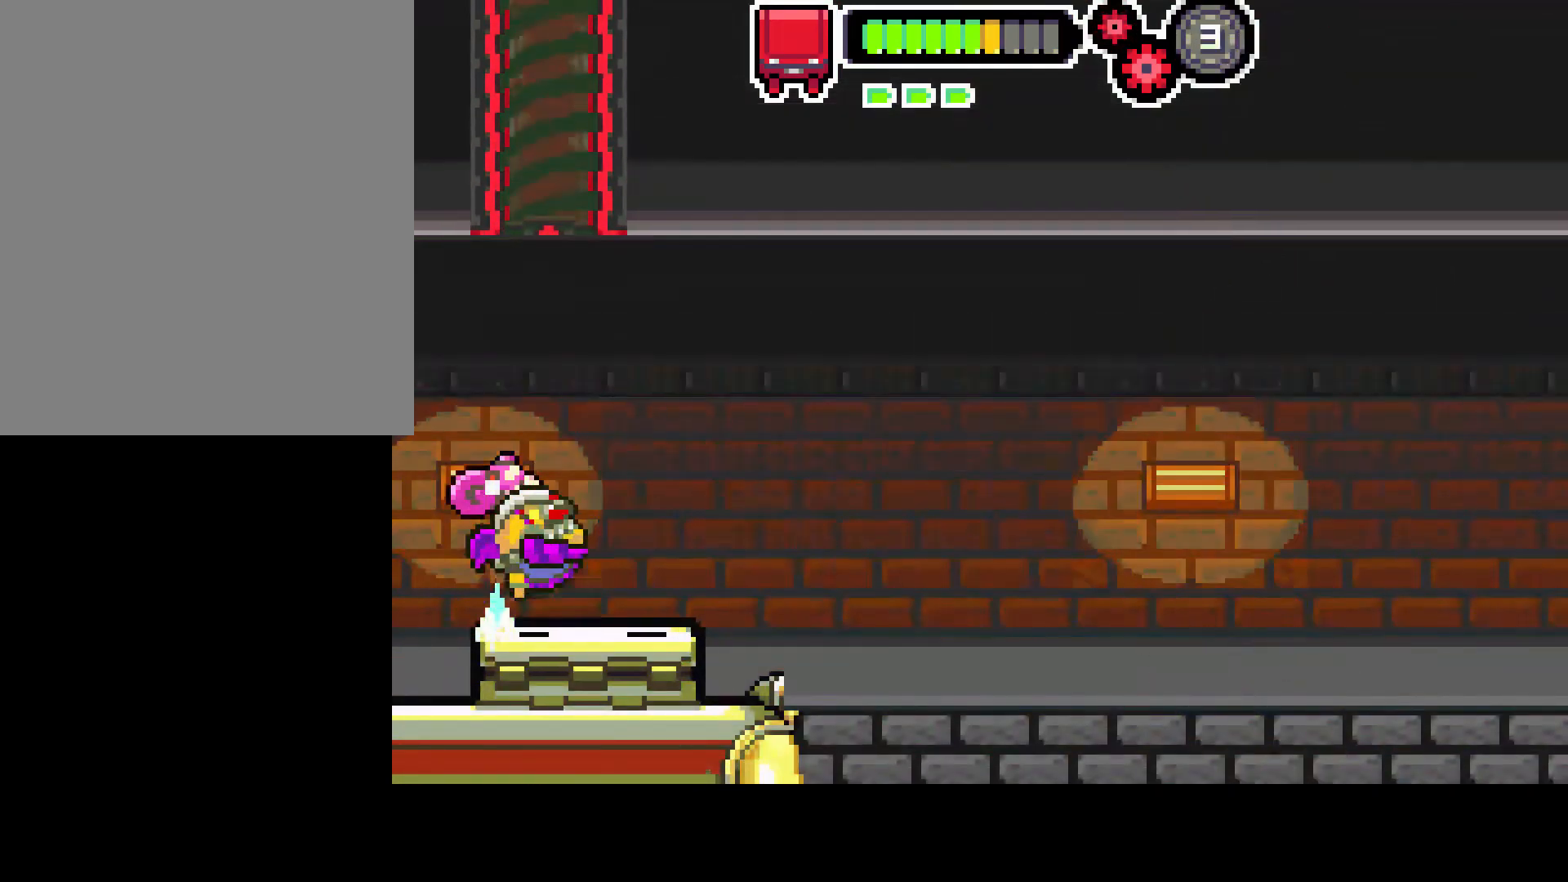
{"buttons": ["R1", "DPAD_UP"], "left_stick": "center", "right_stick": "center", "events": [[50, "CIRCLE", "up"]]}
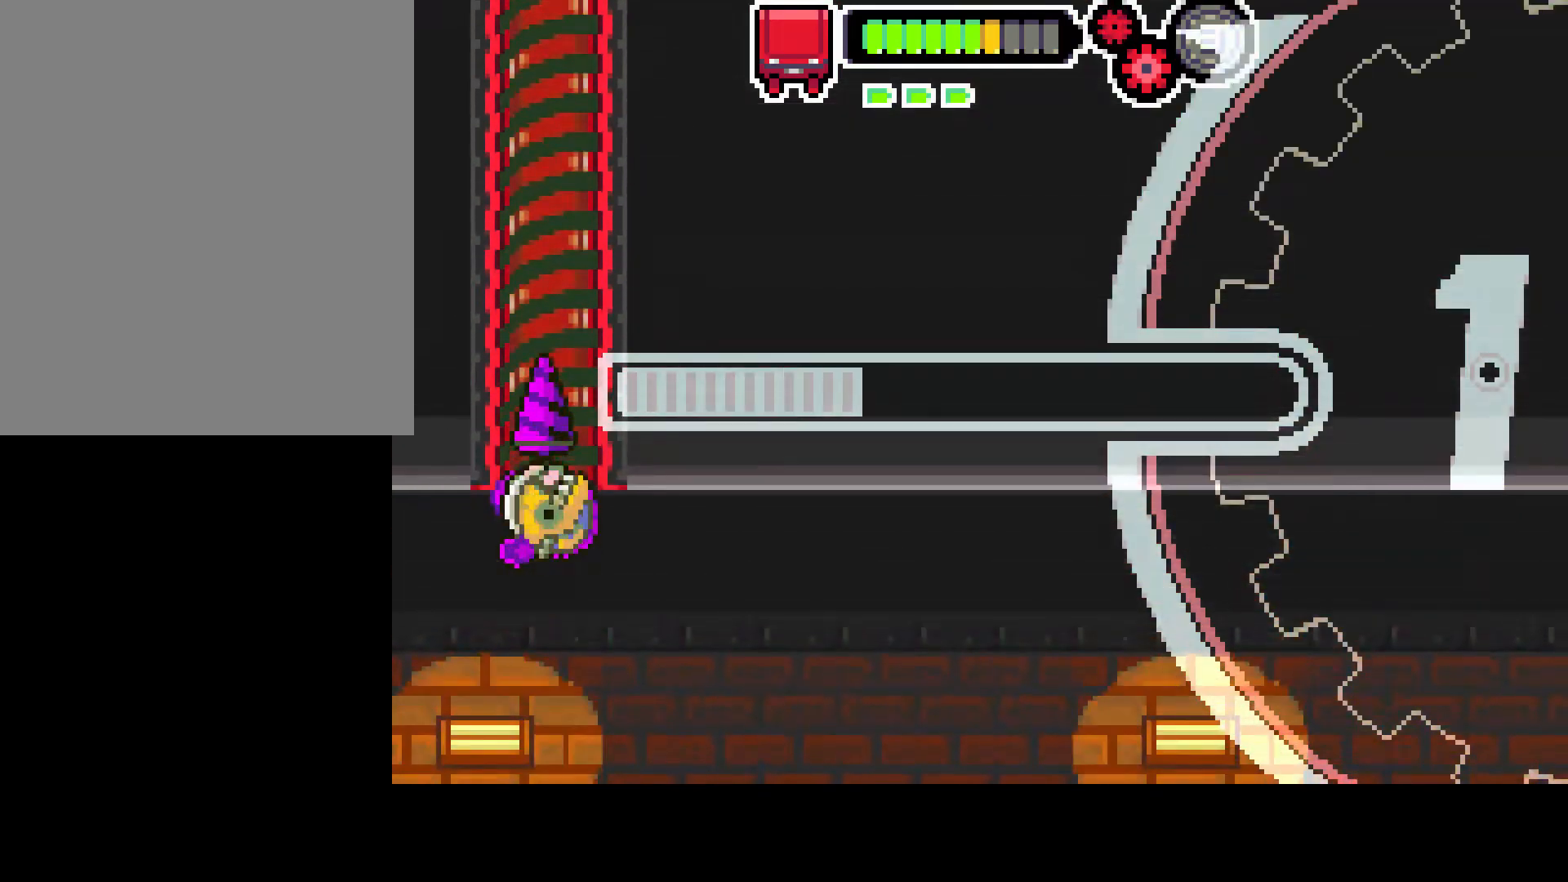
{"buttons": [], "left_stick": "center", "right_stick": "center", "events": [[417, "R1", "up"], [467, "DPAD_UP", "up"]]}
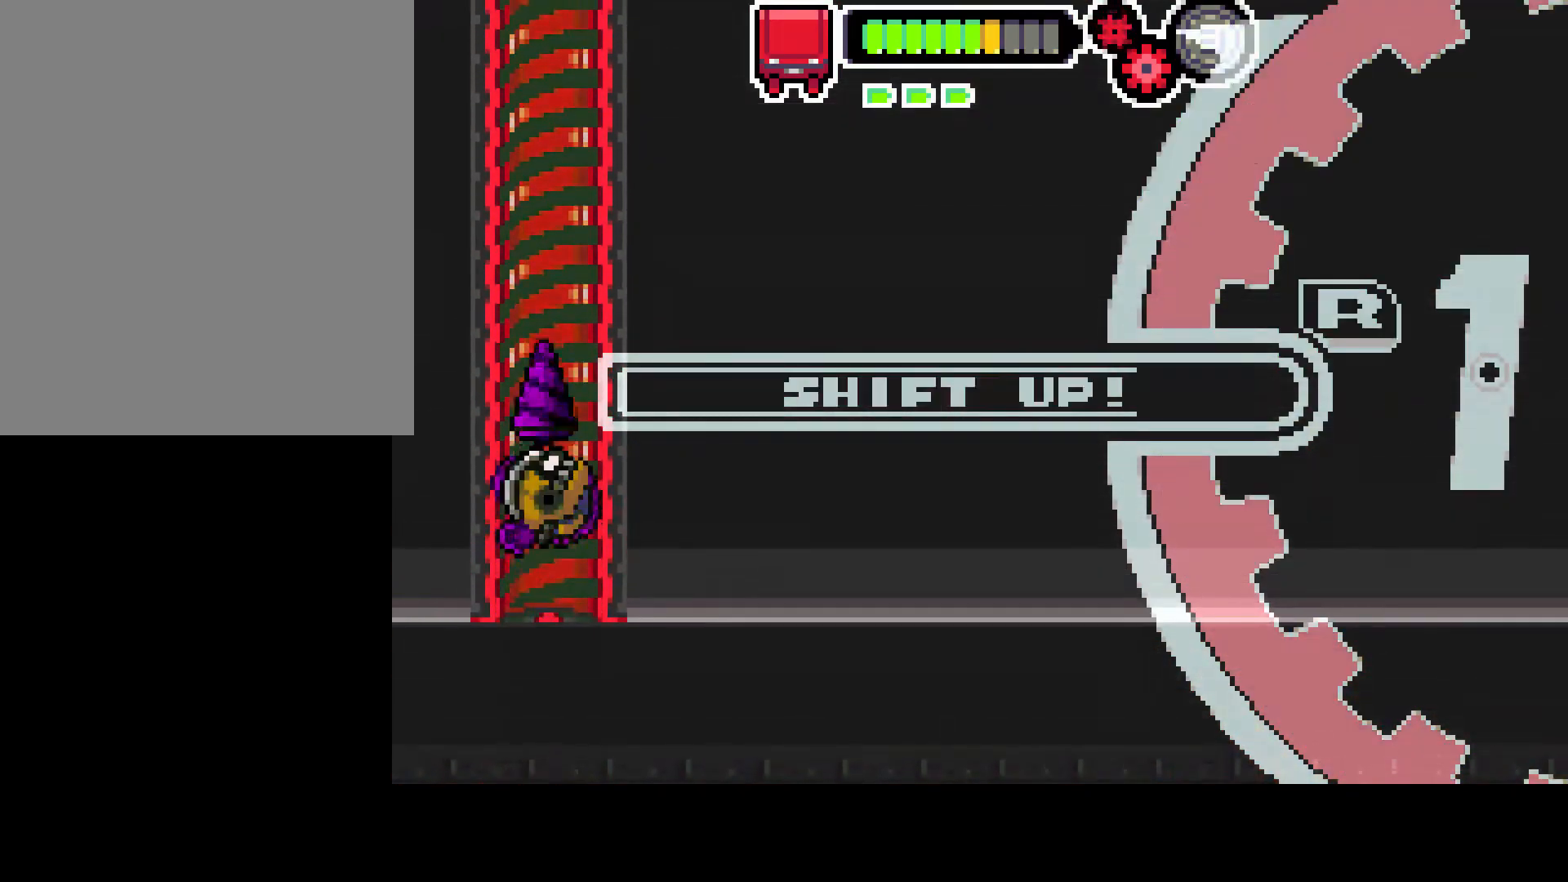
{"buttons": ["R1"], "left_stick": "center", "right_stick": "center", "events": [[17, "R1", "down"]]}
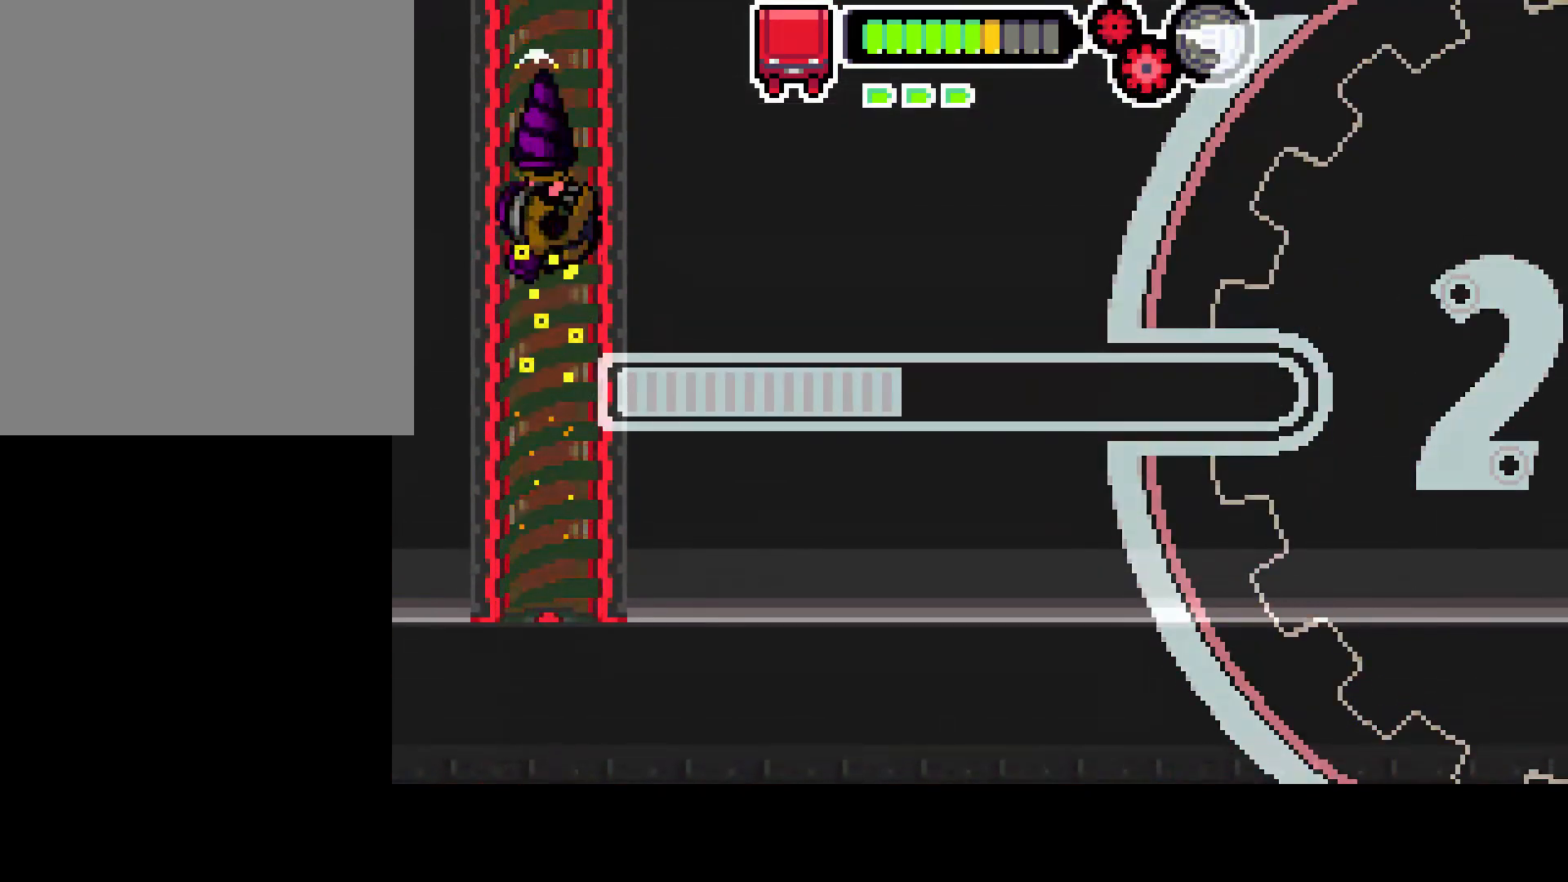
{"buttons": ["R1"], "left_stick": "center", "right_stick": "center", "events": []}
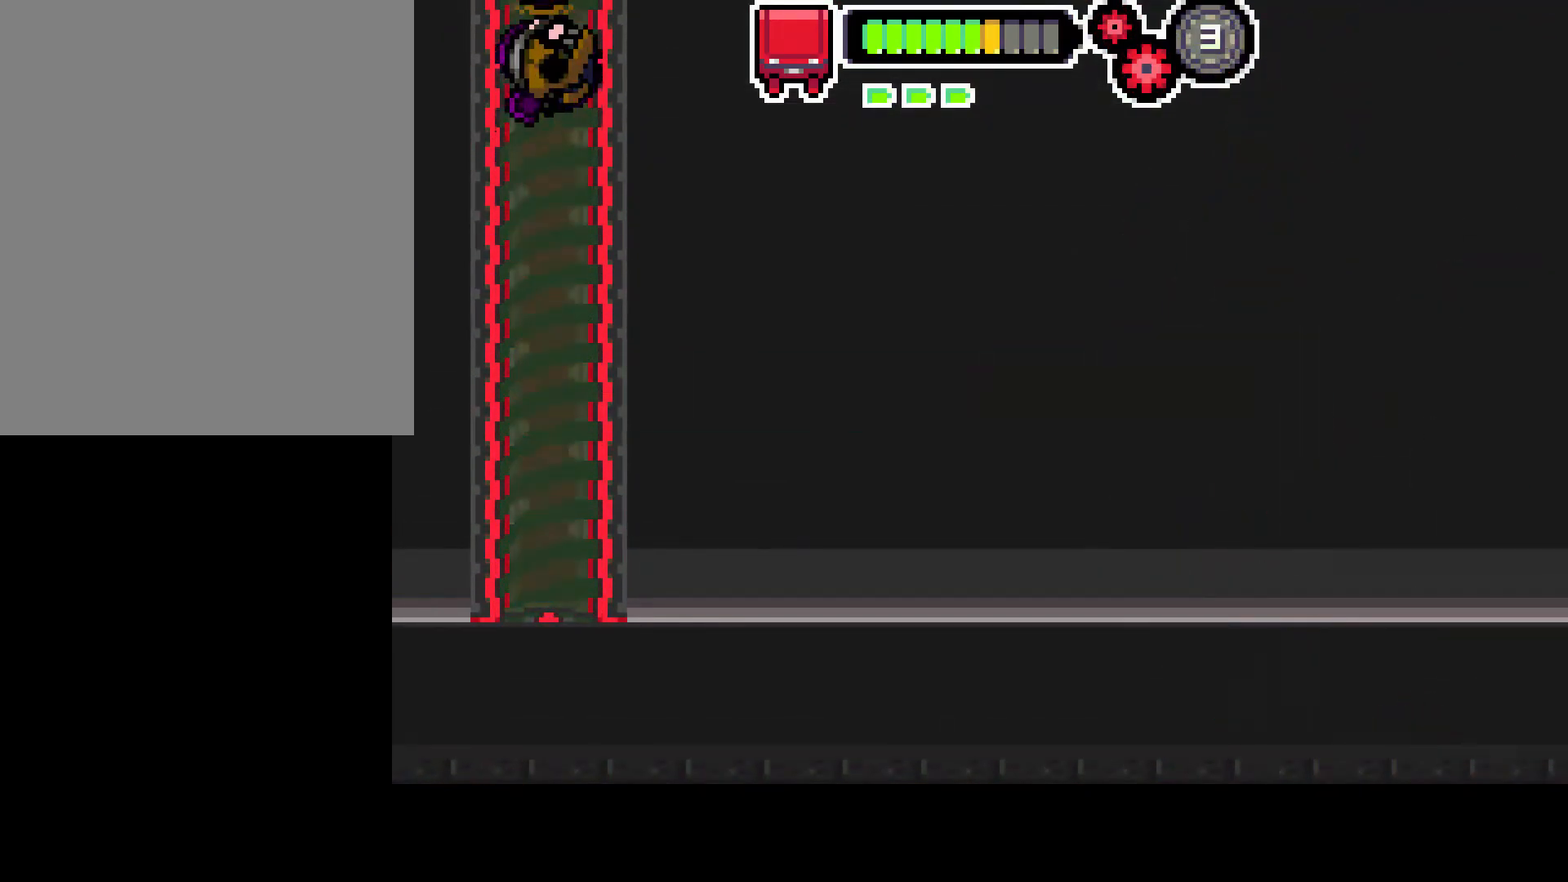
{"buttons": ["R1"], "left_stick": "center", "right_stick": "center", "events": []}
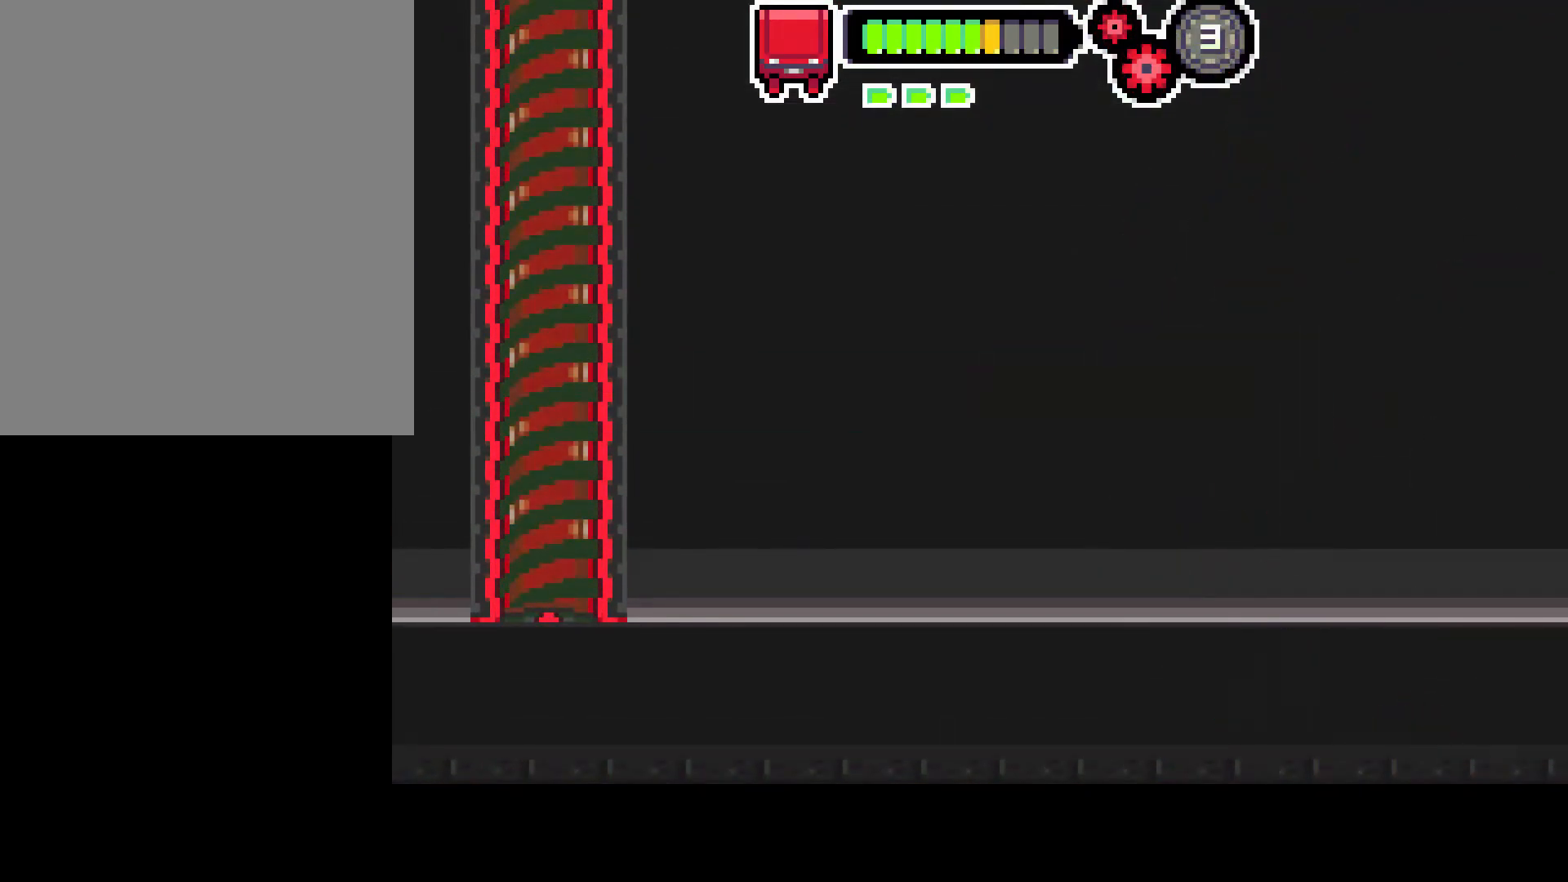
{"buttons": [], "left_stick": "center", "right_stick": "center", "events": [[233, "R1", "up"]]}
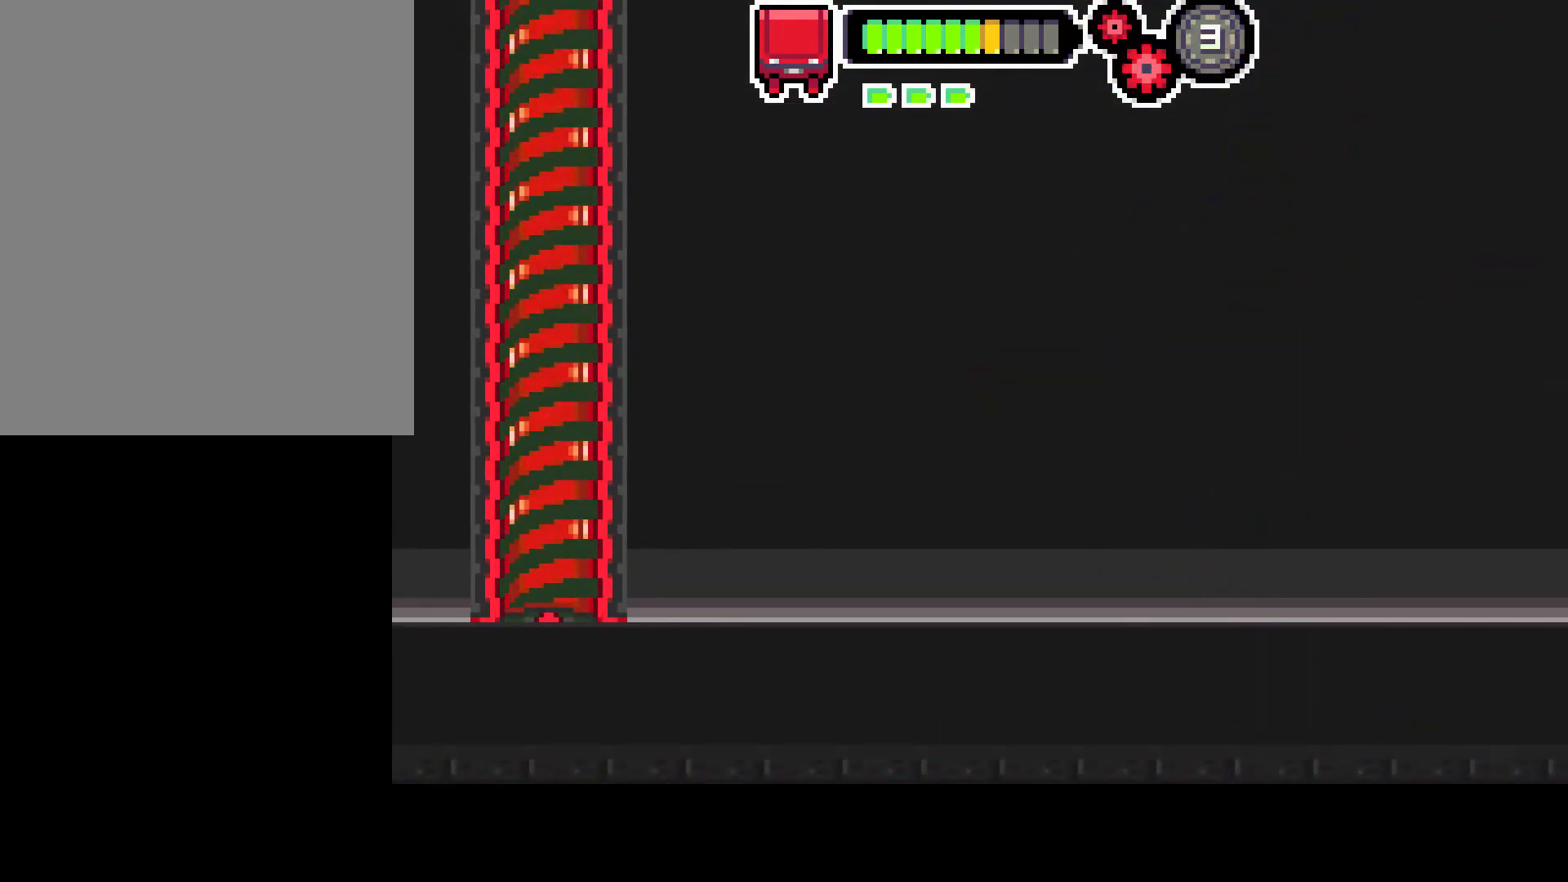
{"buttons": [], "left_stick": "center", "right_stick": "center", "events": []}
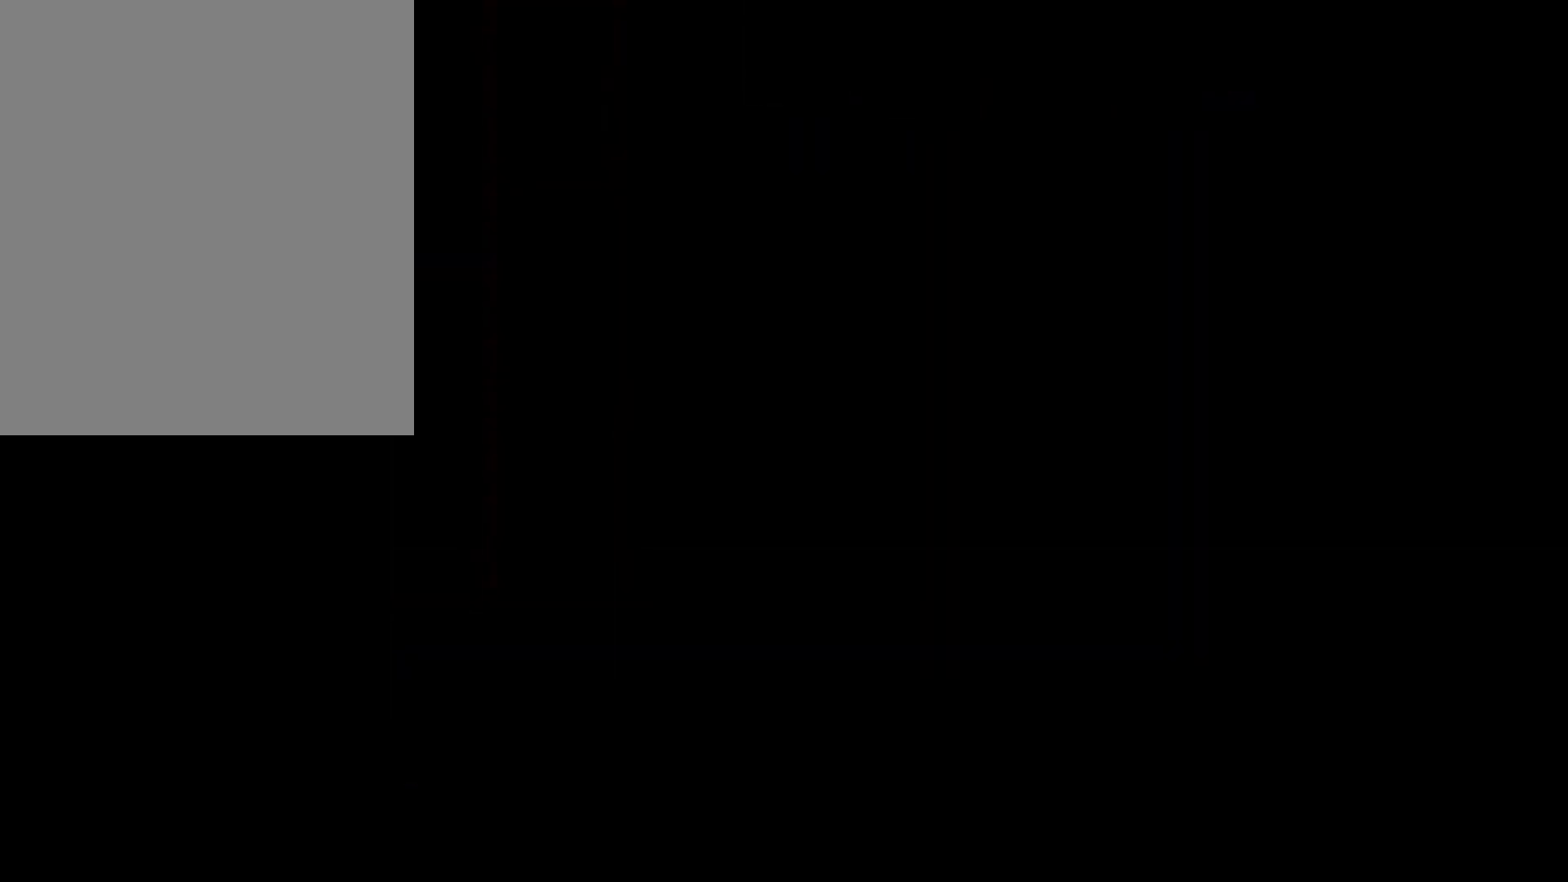
{"buttons": [], "left_stick": "center", "right_stick": "center", "events": []}
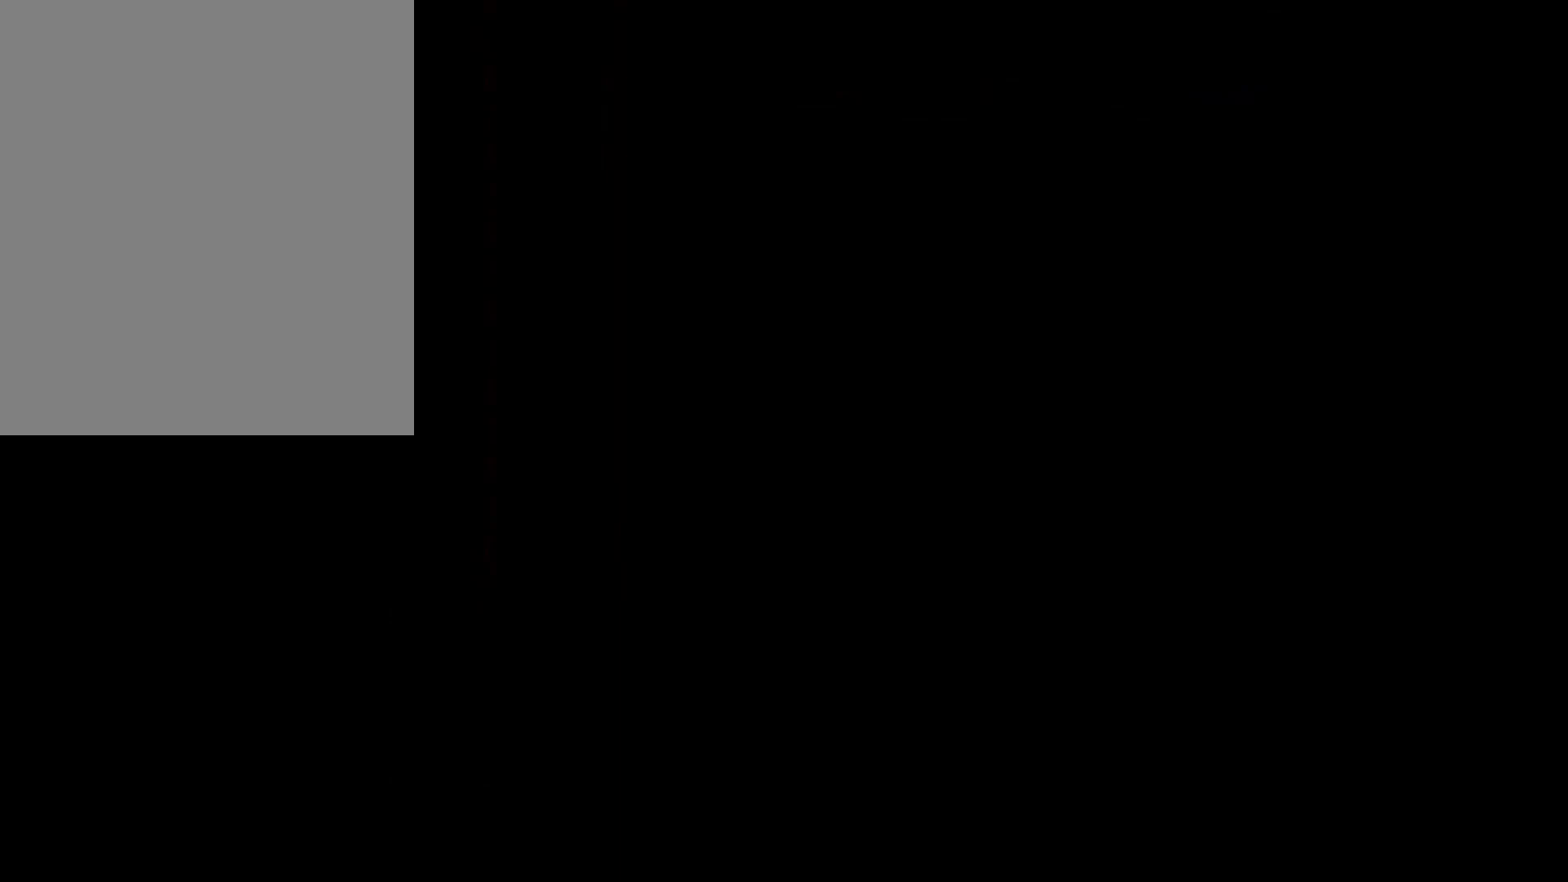
{"buttons": [], "left_stick": "center", "right_stick": "center", "events": []}
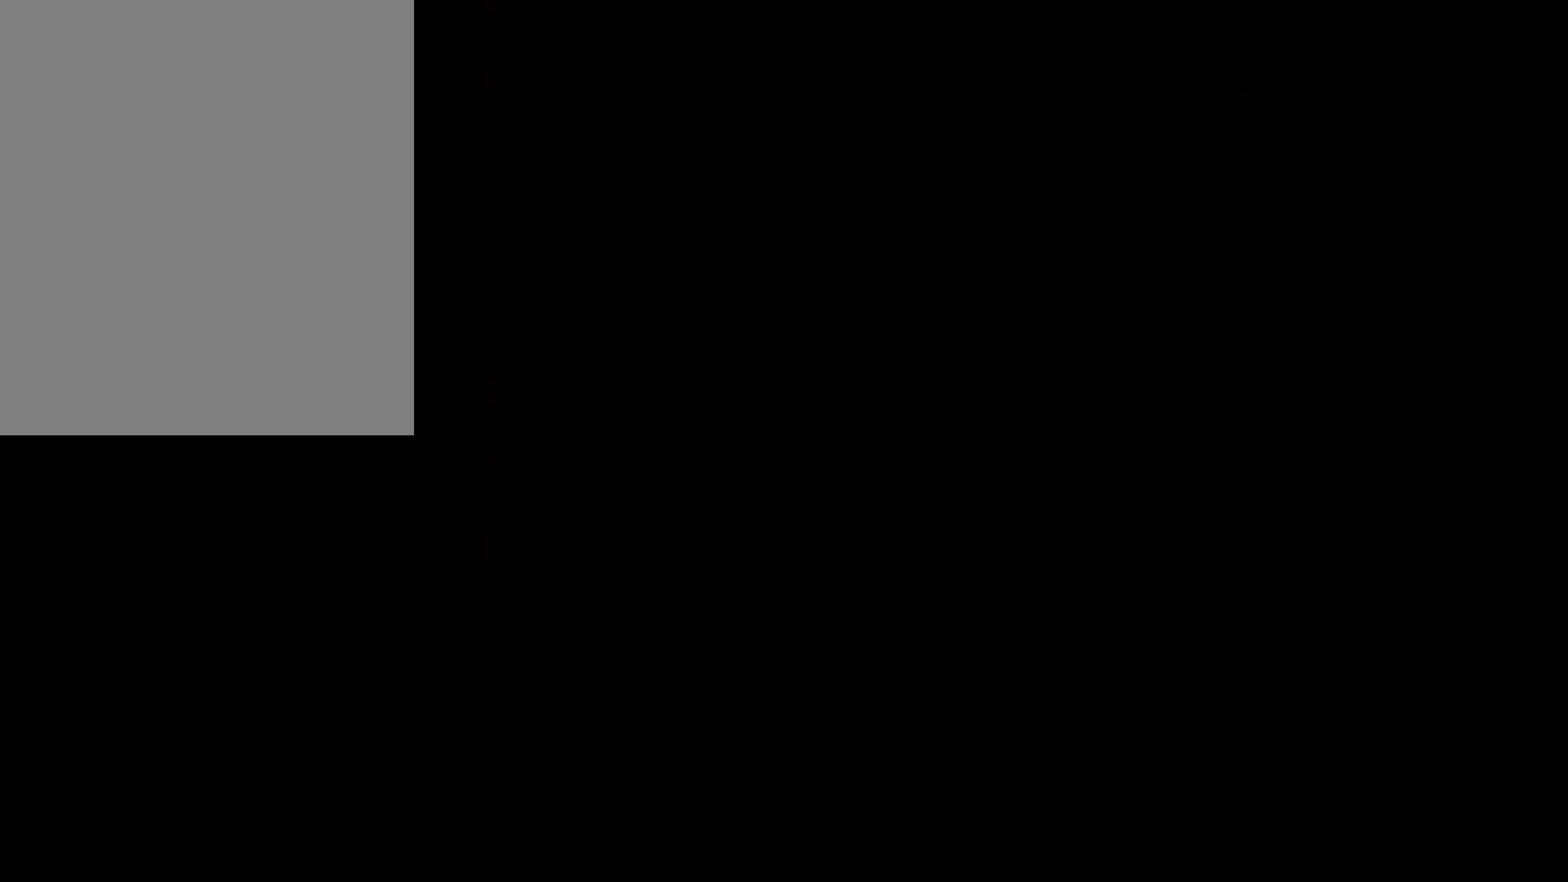
{"buttons": [], "left_stick": "center", "right_stick": "center", "events": []}
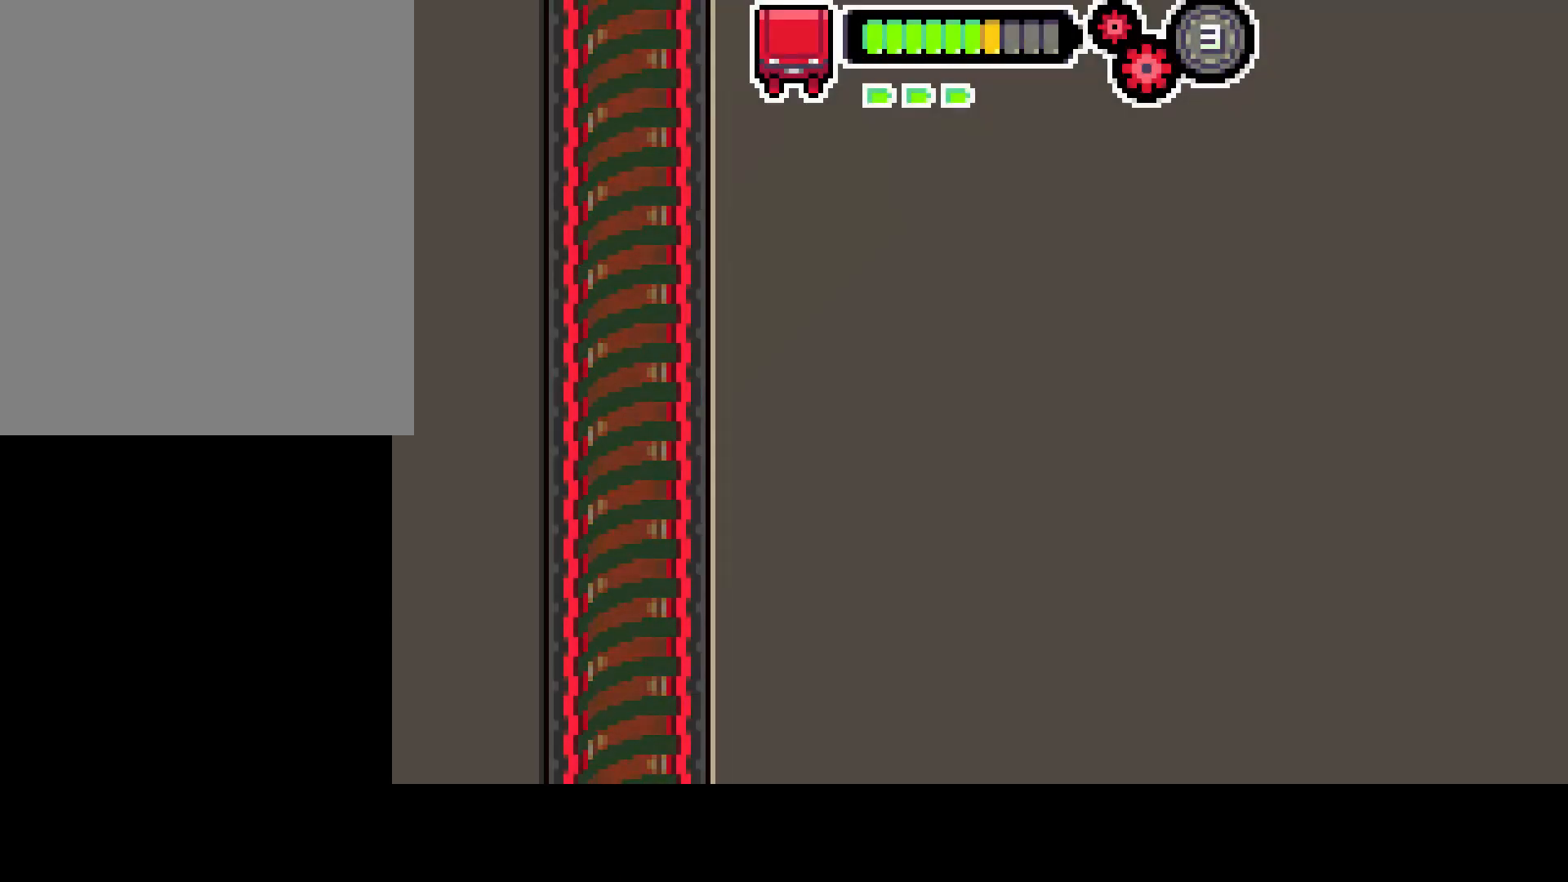
{"buttons": [], "left_stick": "center", "right_stick": "center", "events": []}
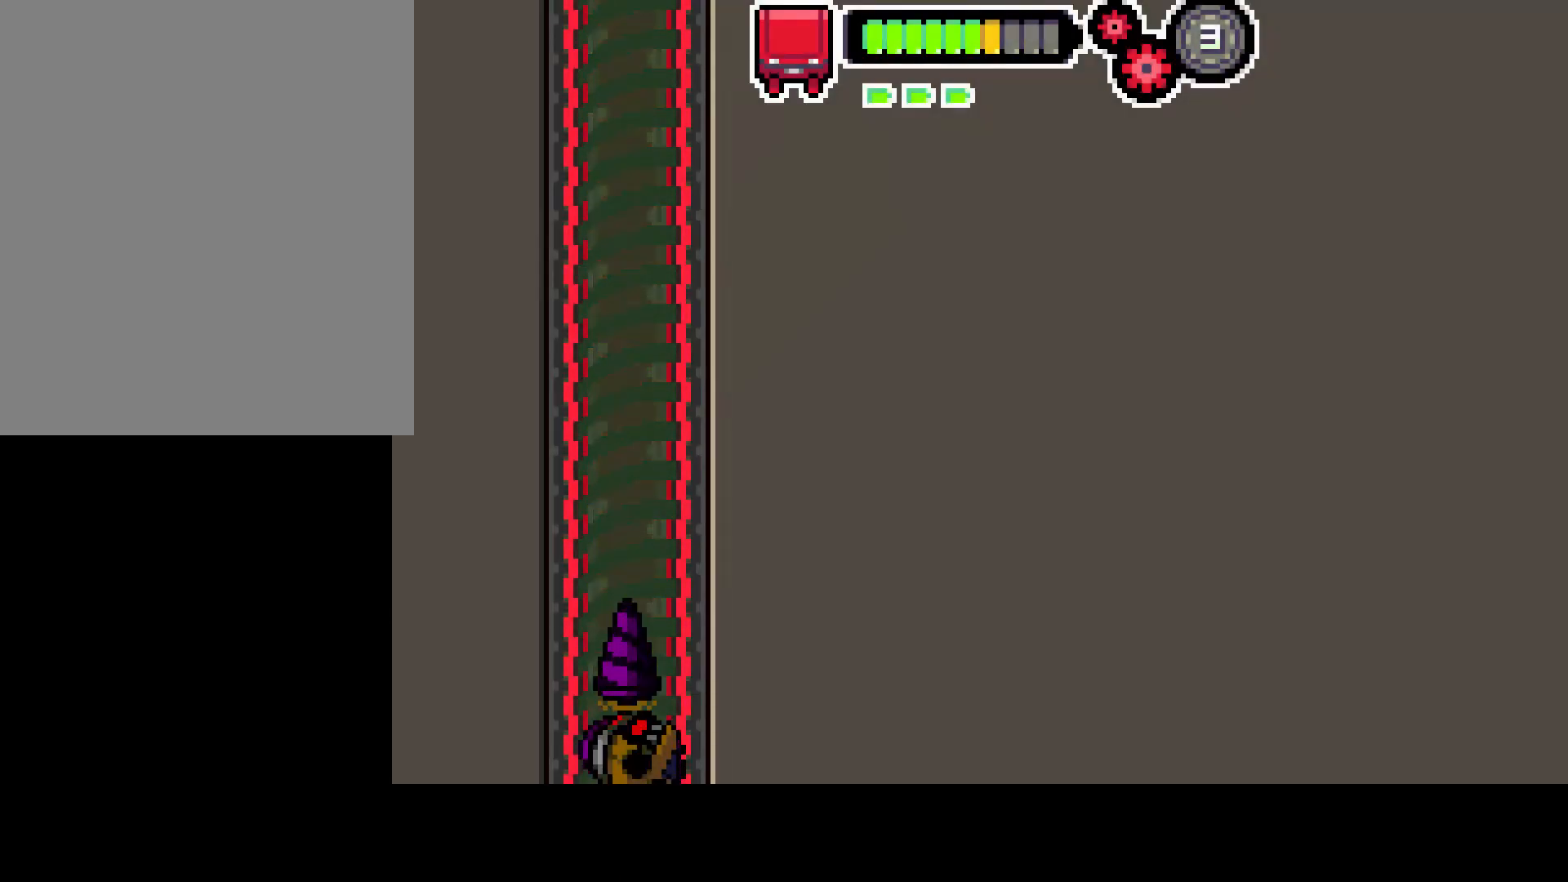
{"buttons": [], "left_stick": "center", "right_stick": "center", "events": []}
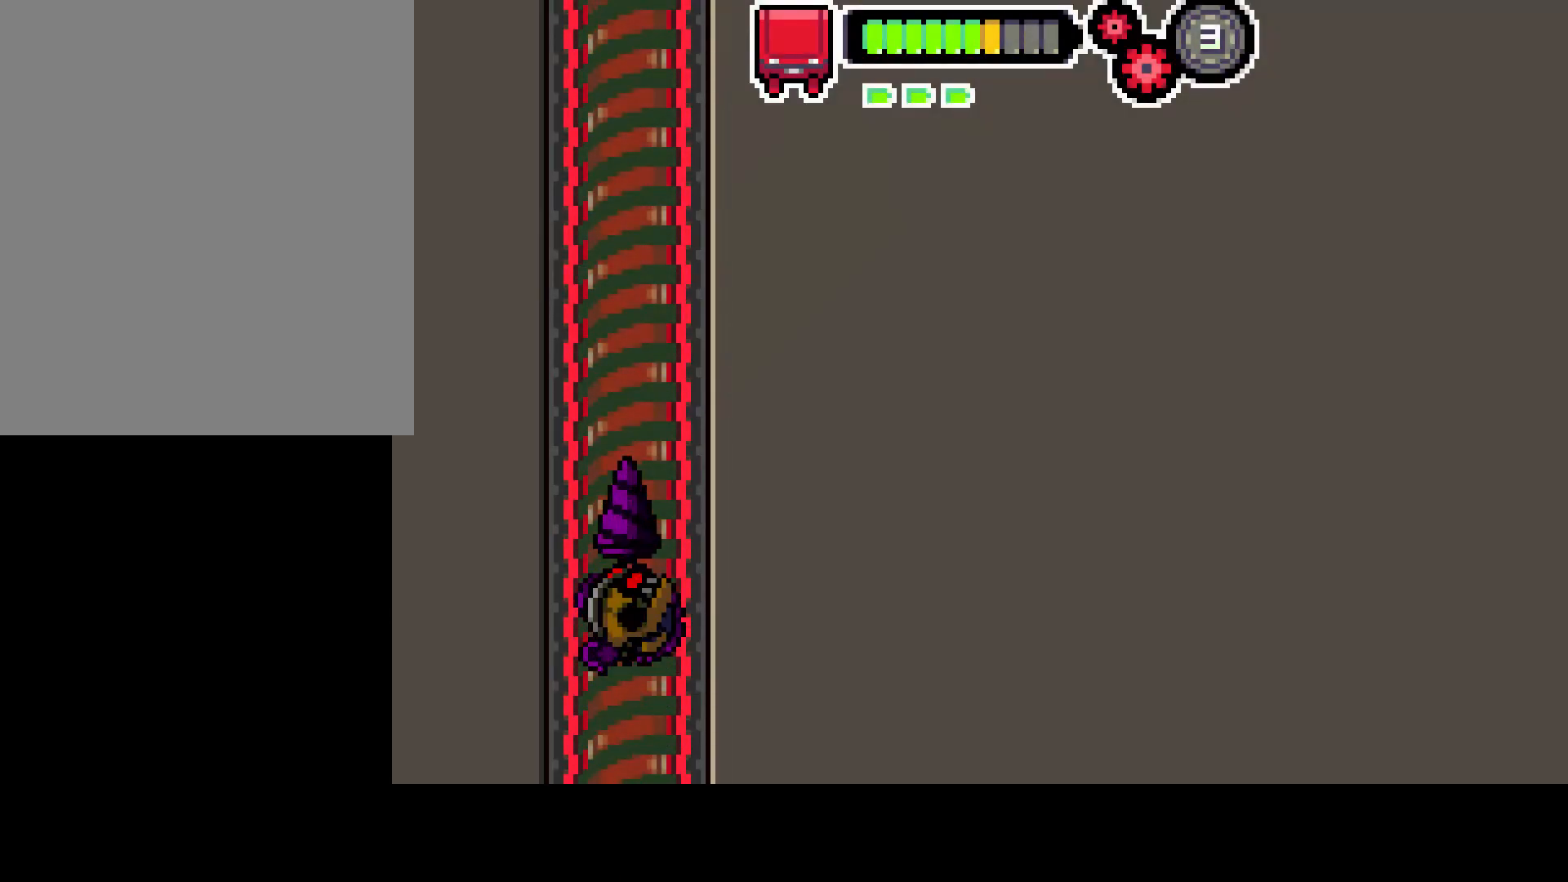
{"buttons": ["R1"], "left_stick": "center", "right_stick": "center", "events": [[417, "R1", "down"]]}
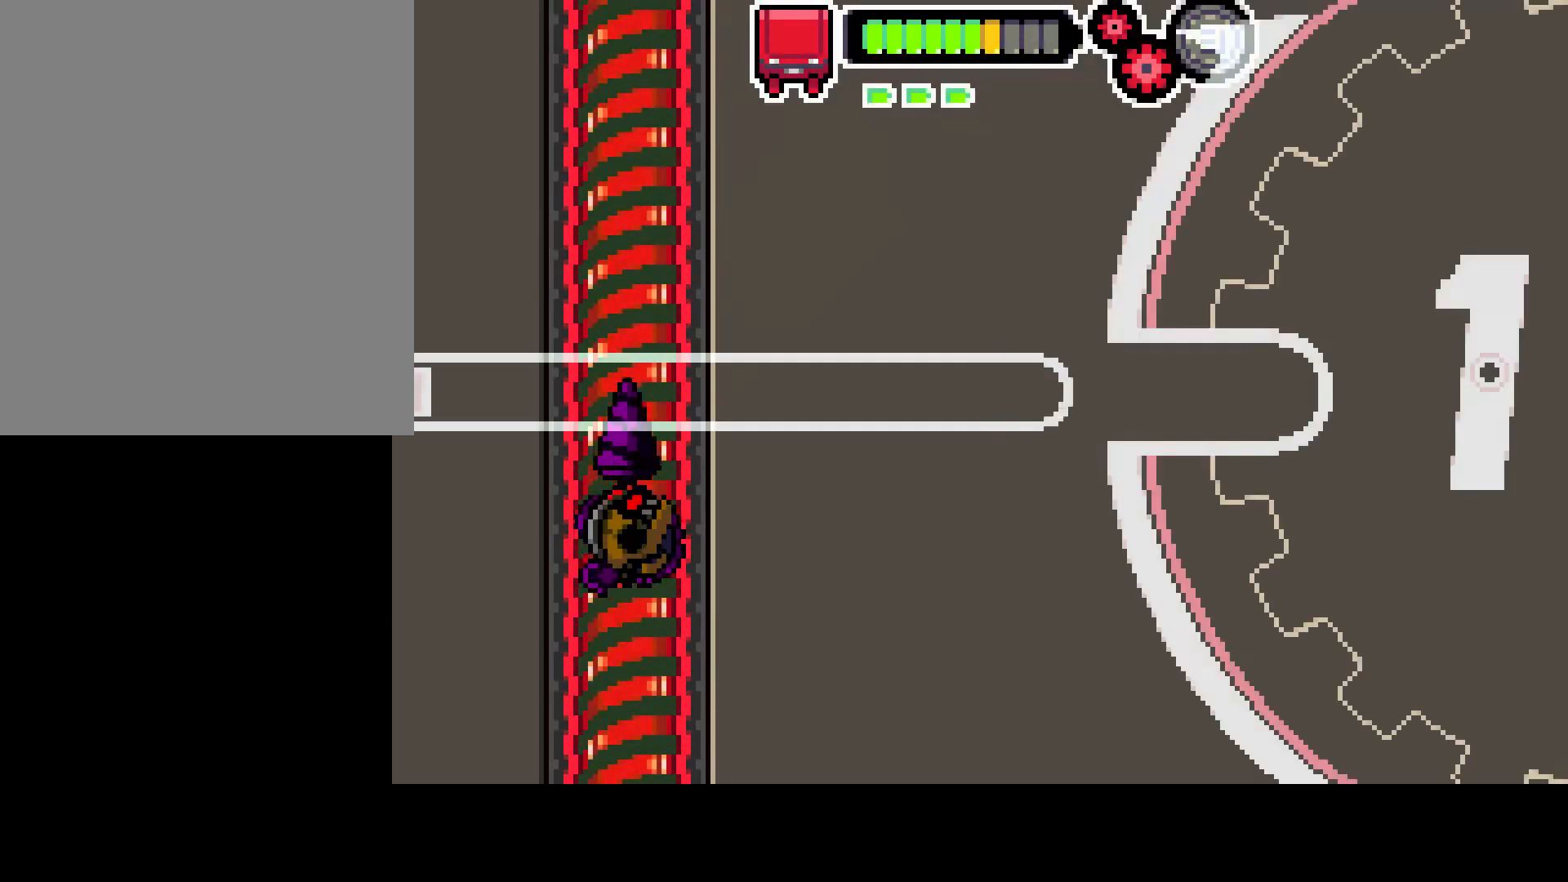
{"buttons": ["R1"], "left_stick": "center", "right_stick": "center", "events": []}
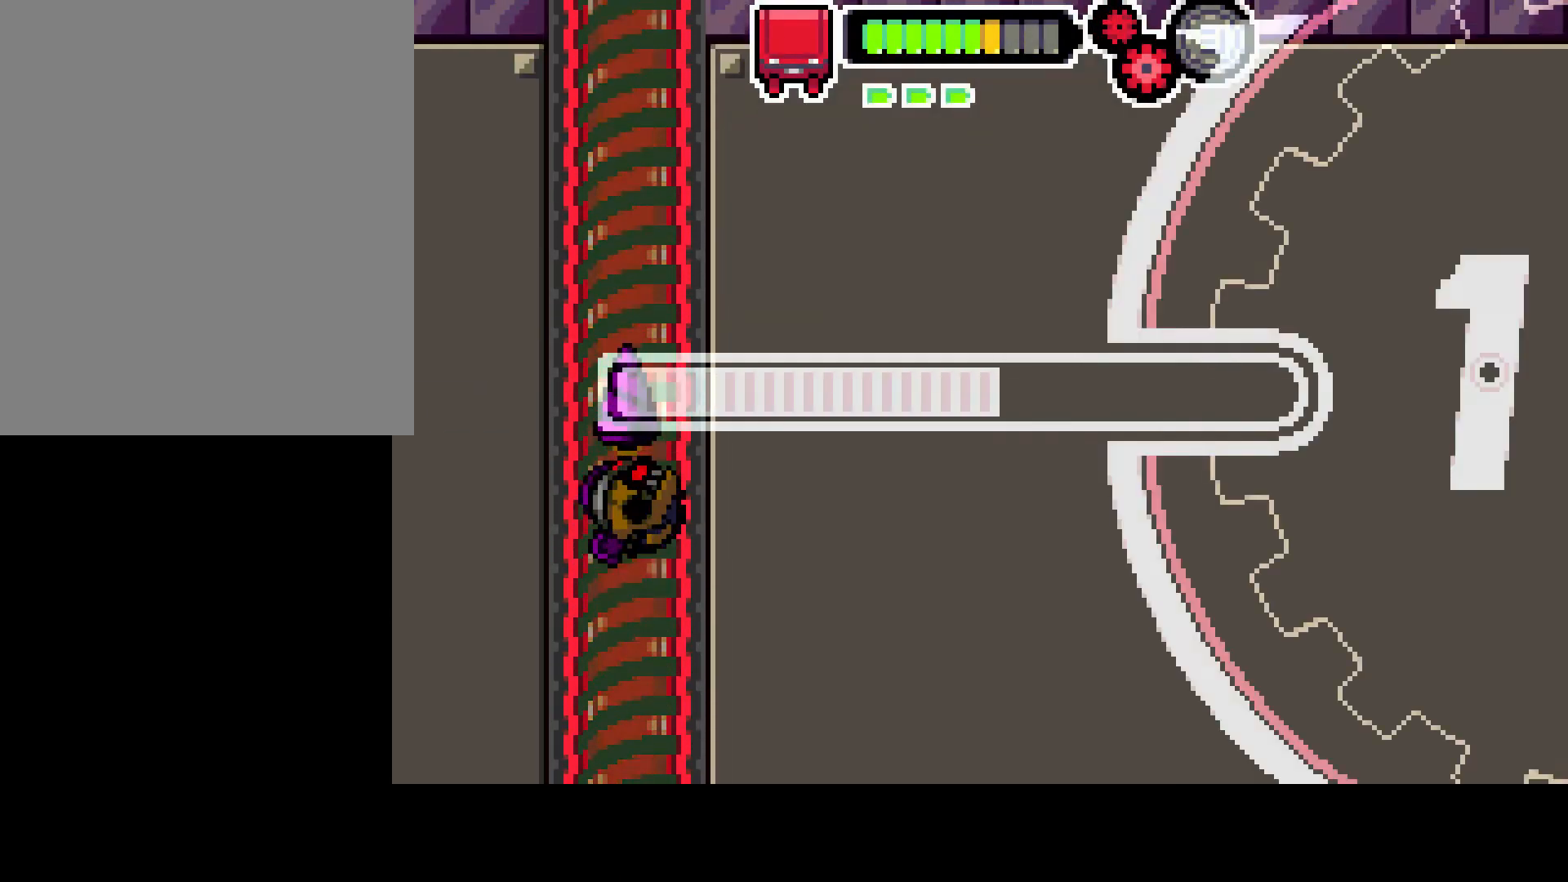
{"buttons": [], "left_stick": "center", "right_stick": "center", "events": [[500, "R1", "up"]]}
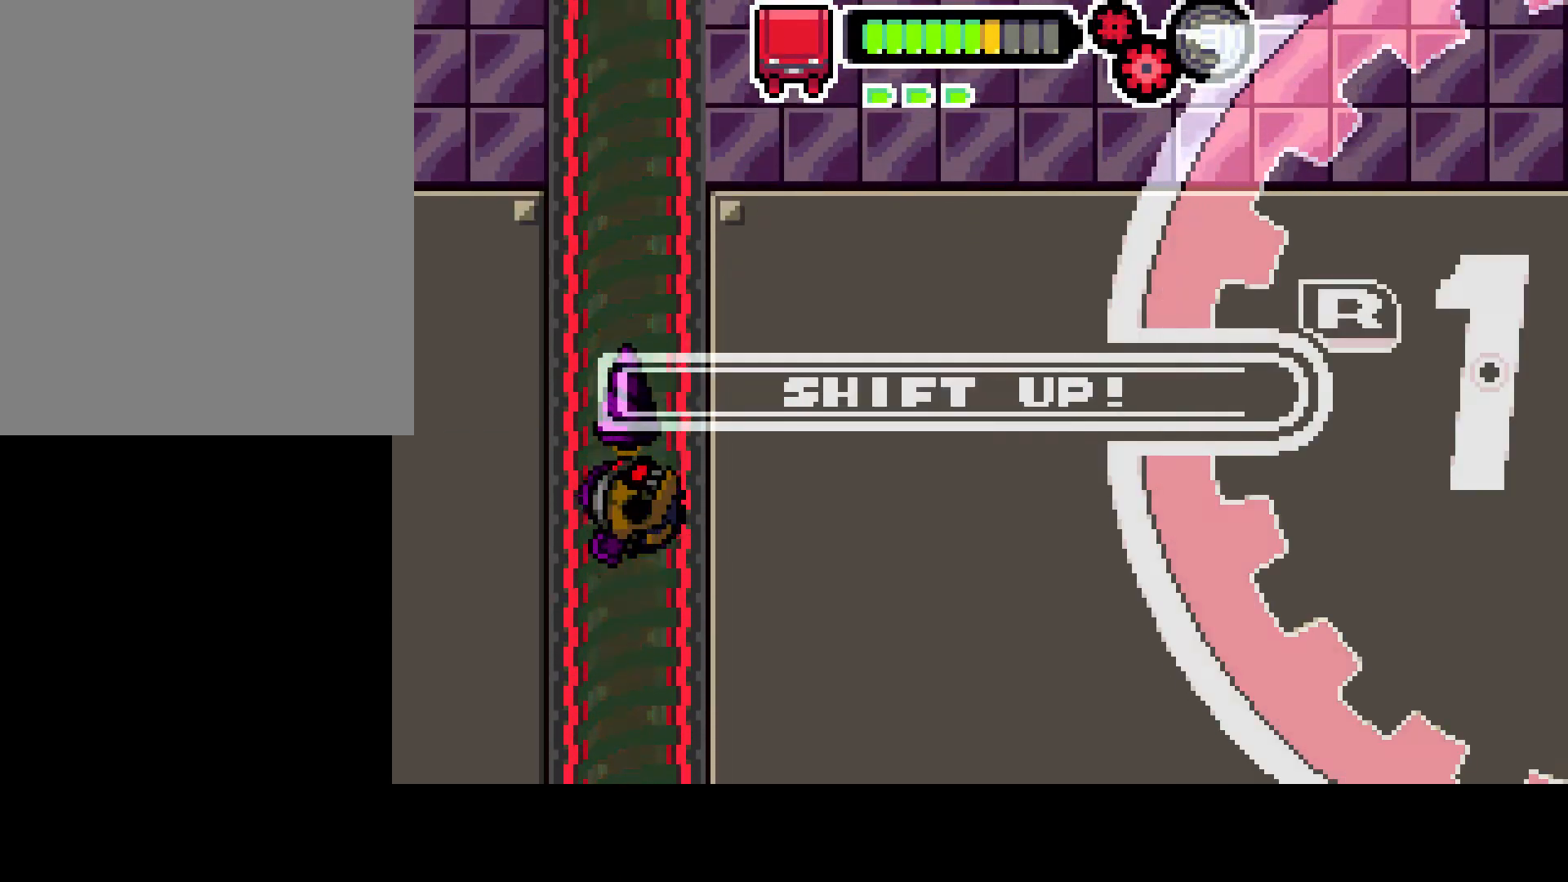
{"buttons": ["R1"], "left_stick": "center", "right_stick": "center", "events": [[83, "R1", "down"]]}
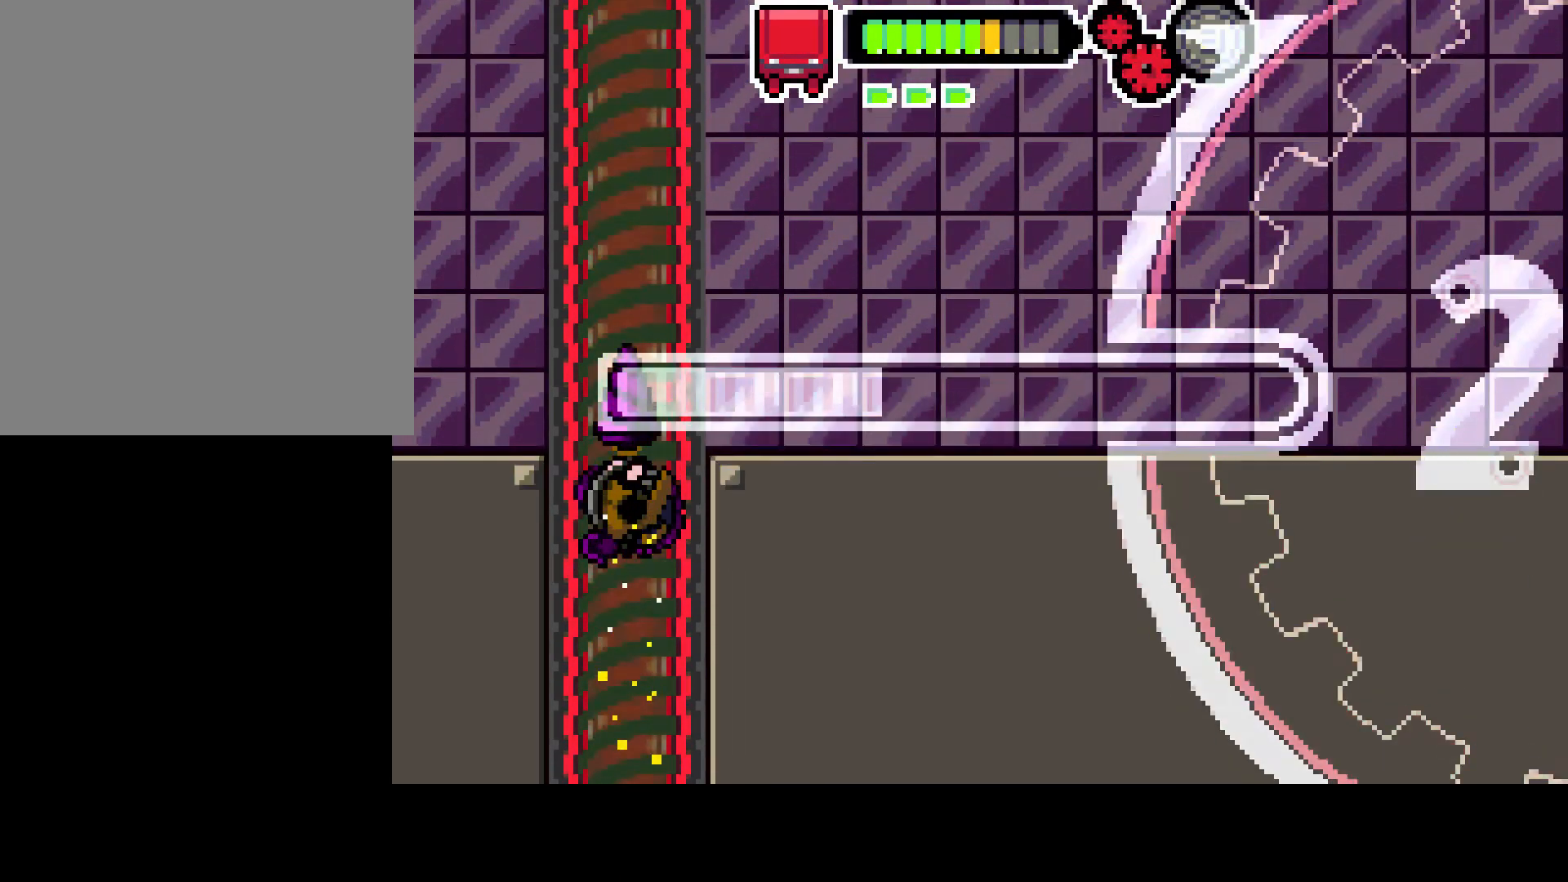
{"buttons": ["R1"], "left_stick": "center", "right_stick": "center", "events": []}
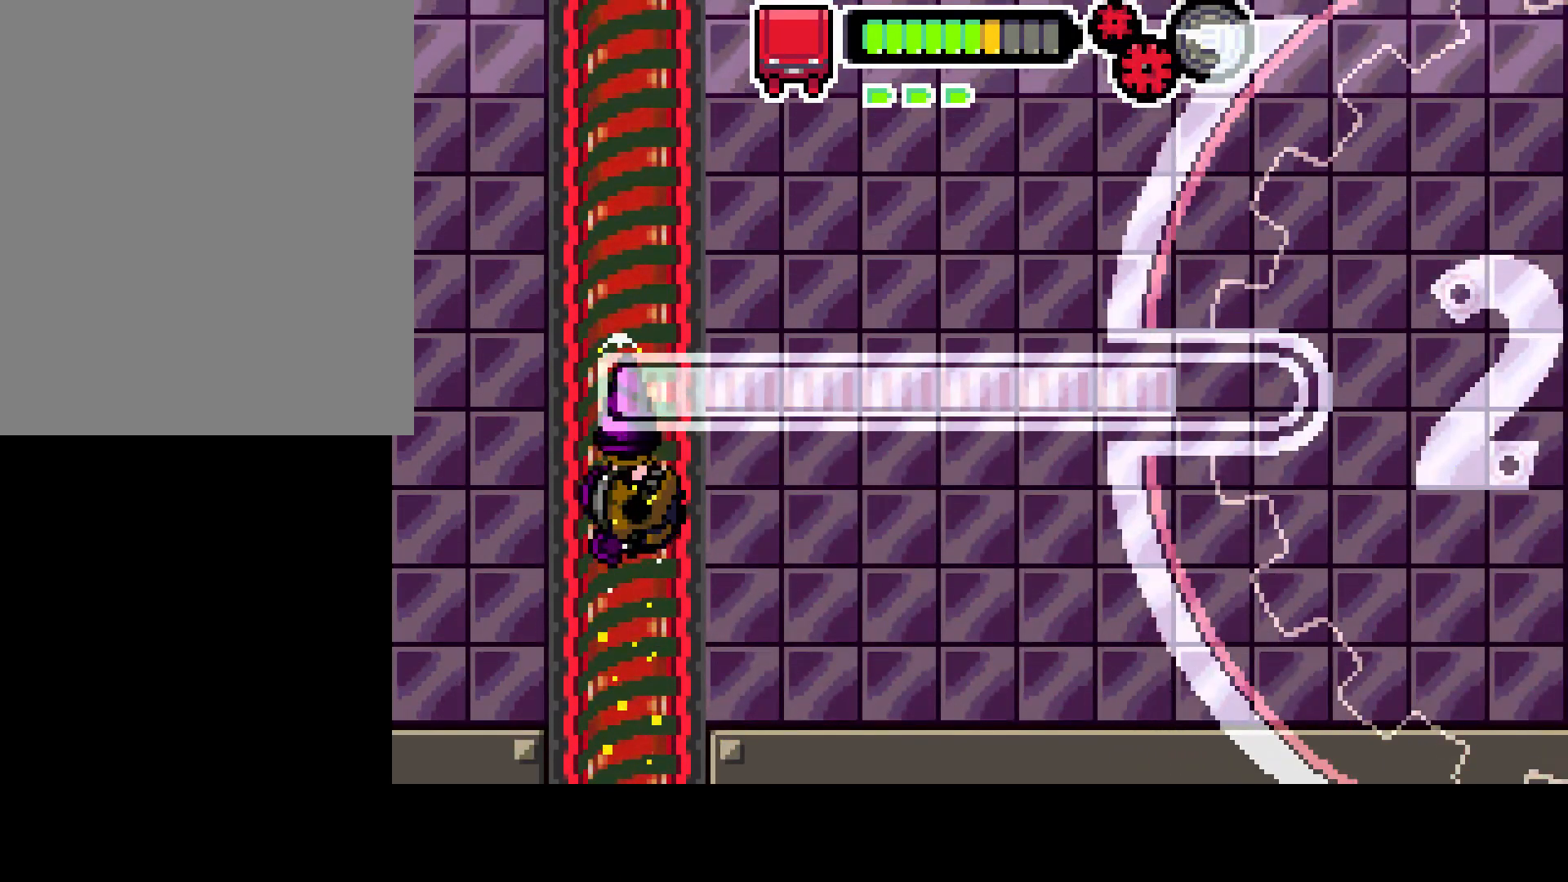
{"buttons": ["R1"], "left_stick": "center", "right_stick": "center", "events": []}